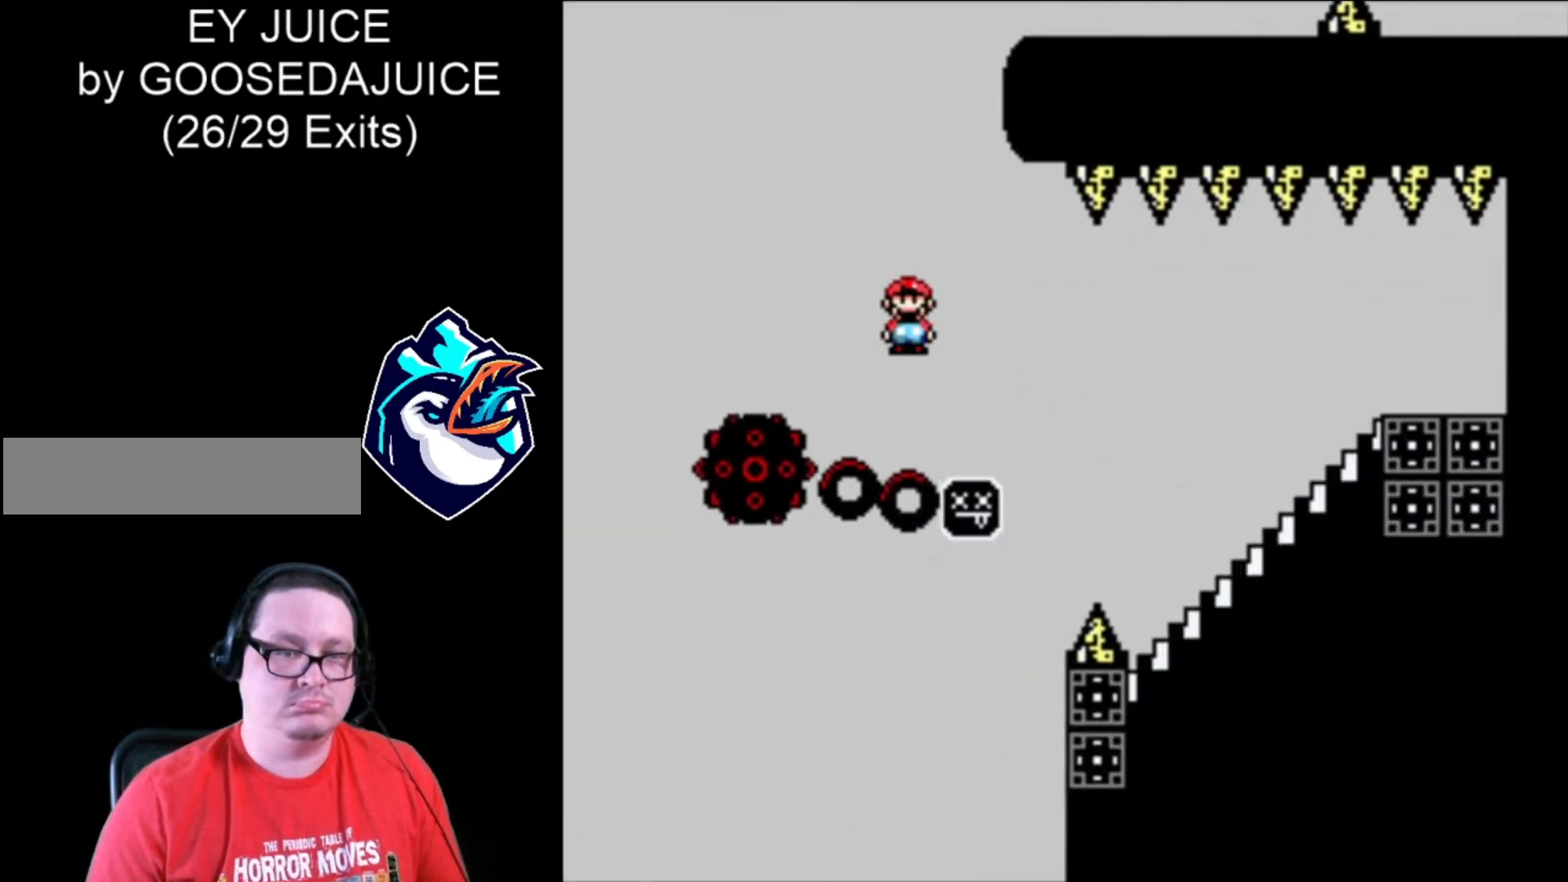
Gameplay with a controller (Nintendo layout); each line is a JSON object with the inputs held at the frame after it. "events" lists button and stick changes between this image and that frame as [ms after this image, input, new state], when the widget could be followed in between. Not read: DPAD_LEFT DPAD_RIGHT L3 R3.
{"buttons": ["X"], "events": [[80, "A", "down"], [520, "A", "up"]]}
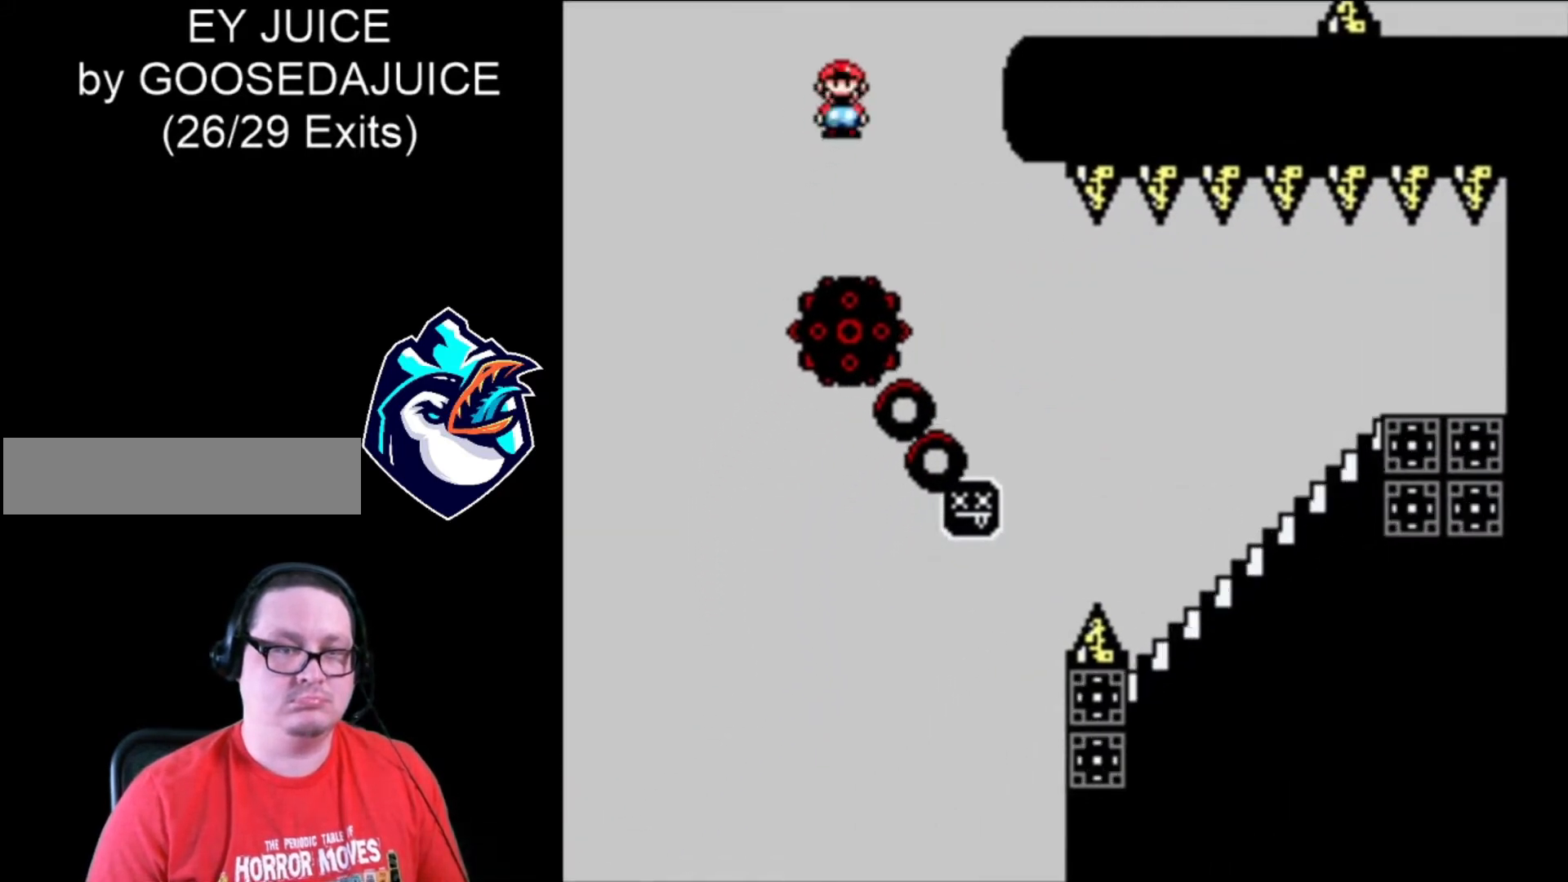
{"buttons": ["A", "X"], "events": [[200, "A", "down"]]}
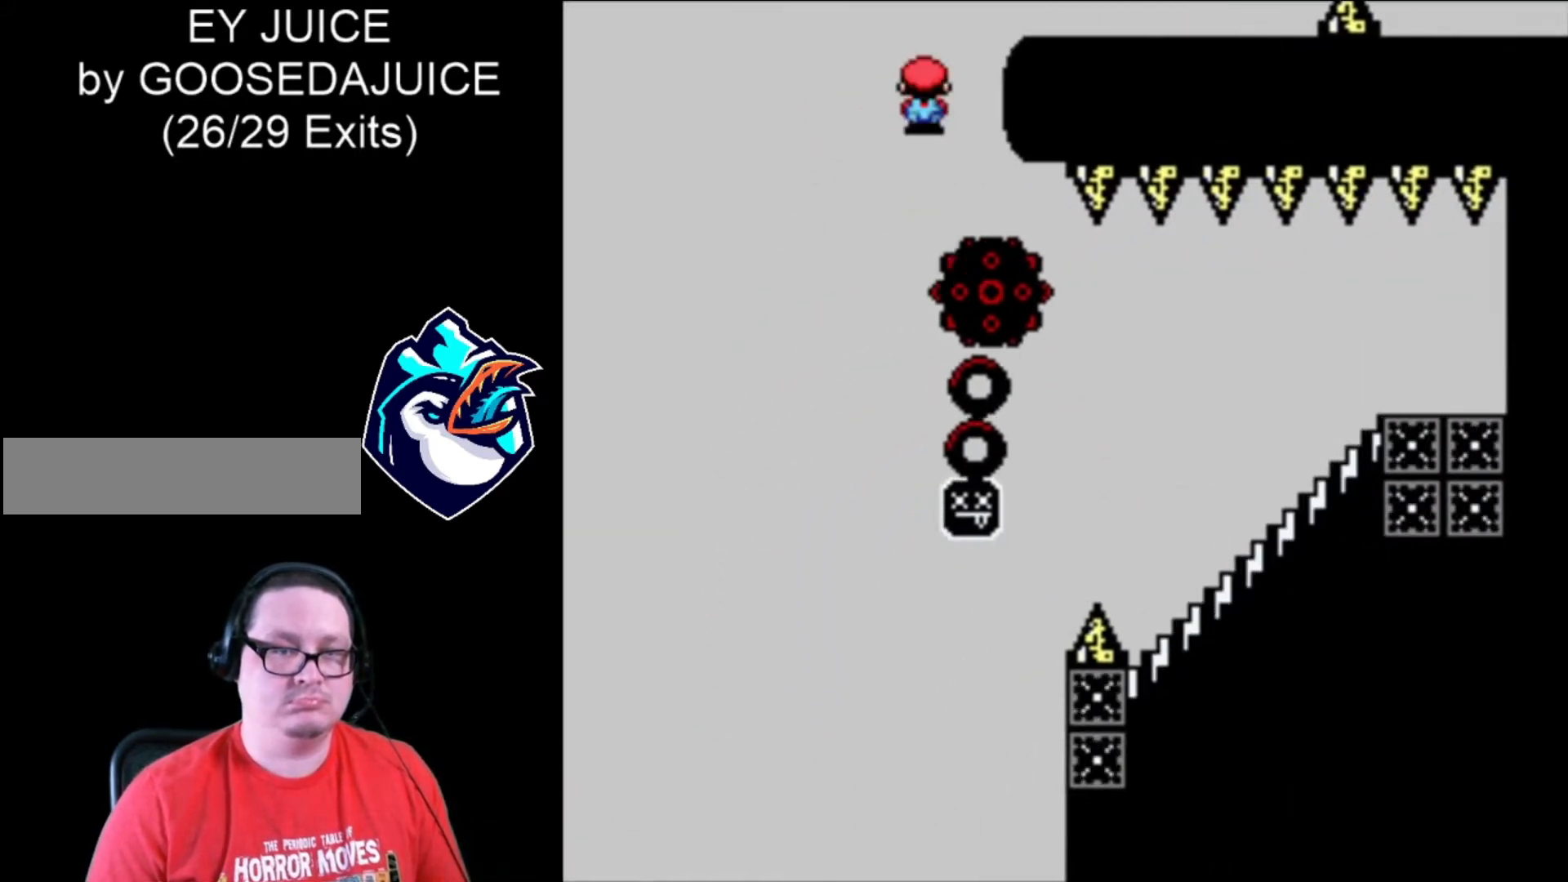
{"buttons": ["X"], "events": [[320, "A", "up"]]}
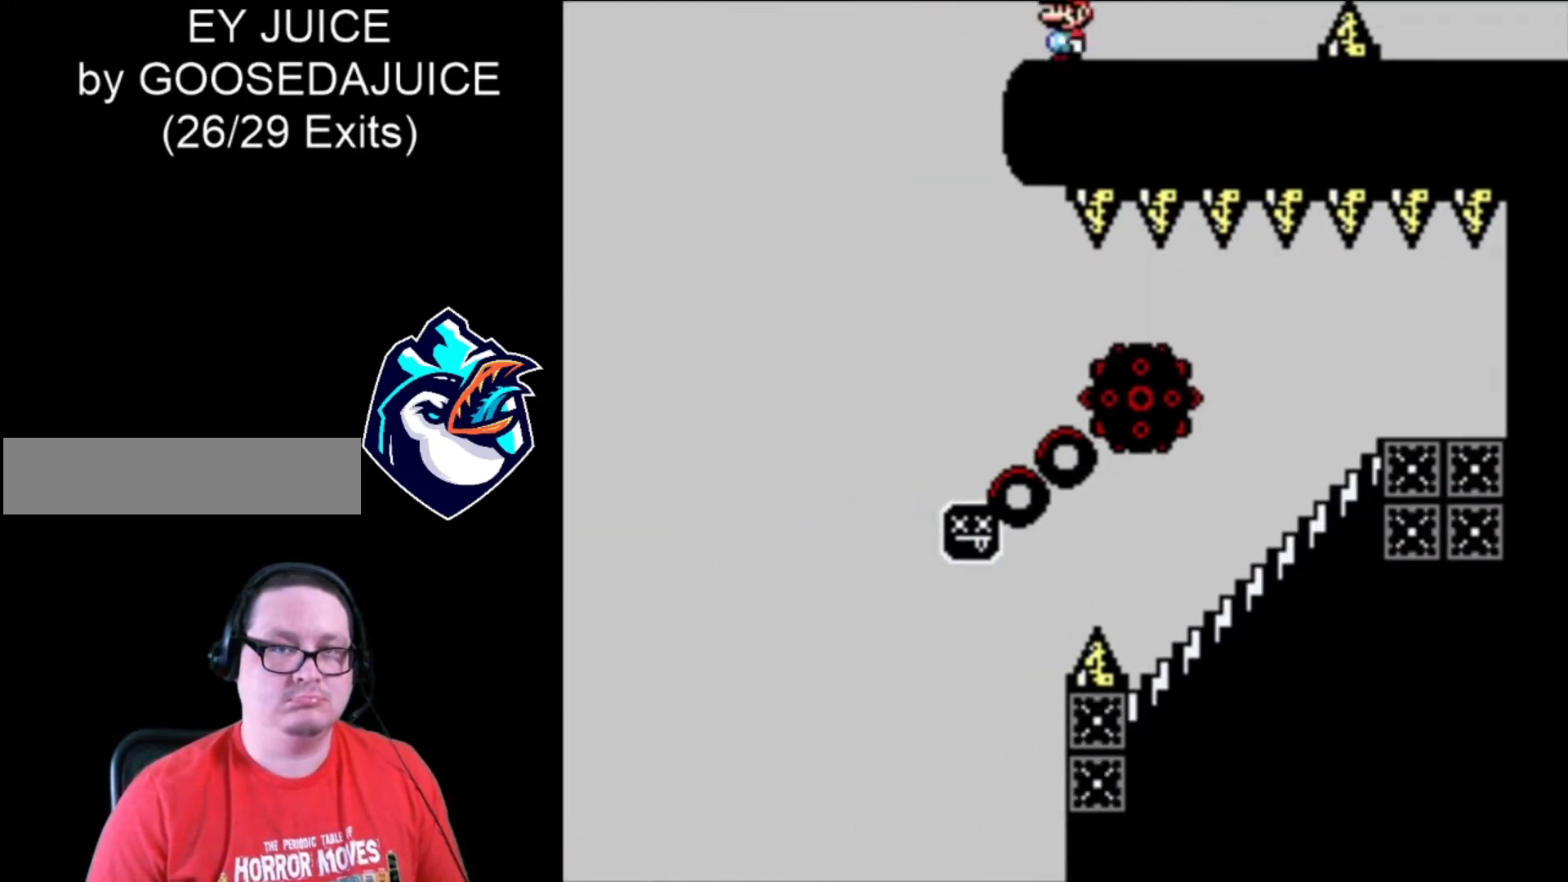
{"buttons": ["X"], "events": []}
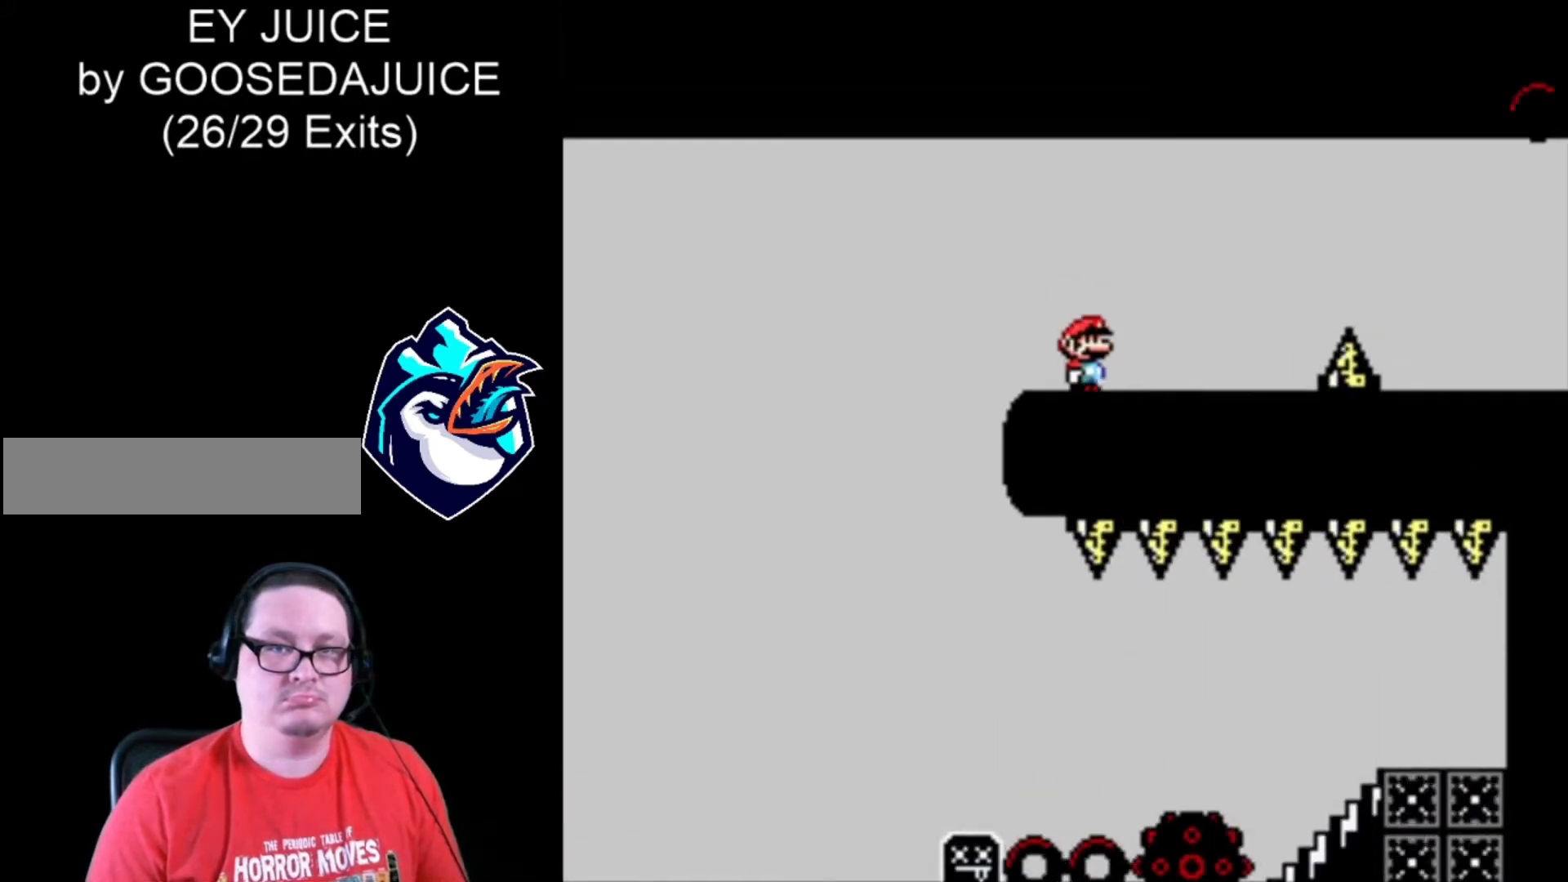
{"buttons": ["X"], "events": []}
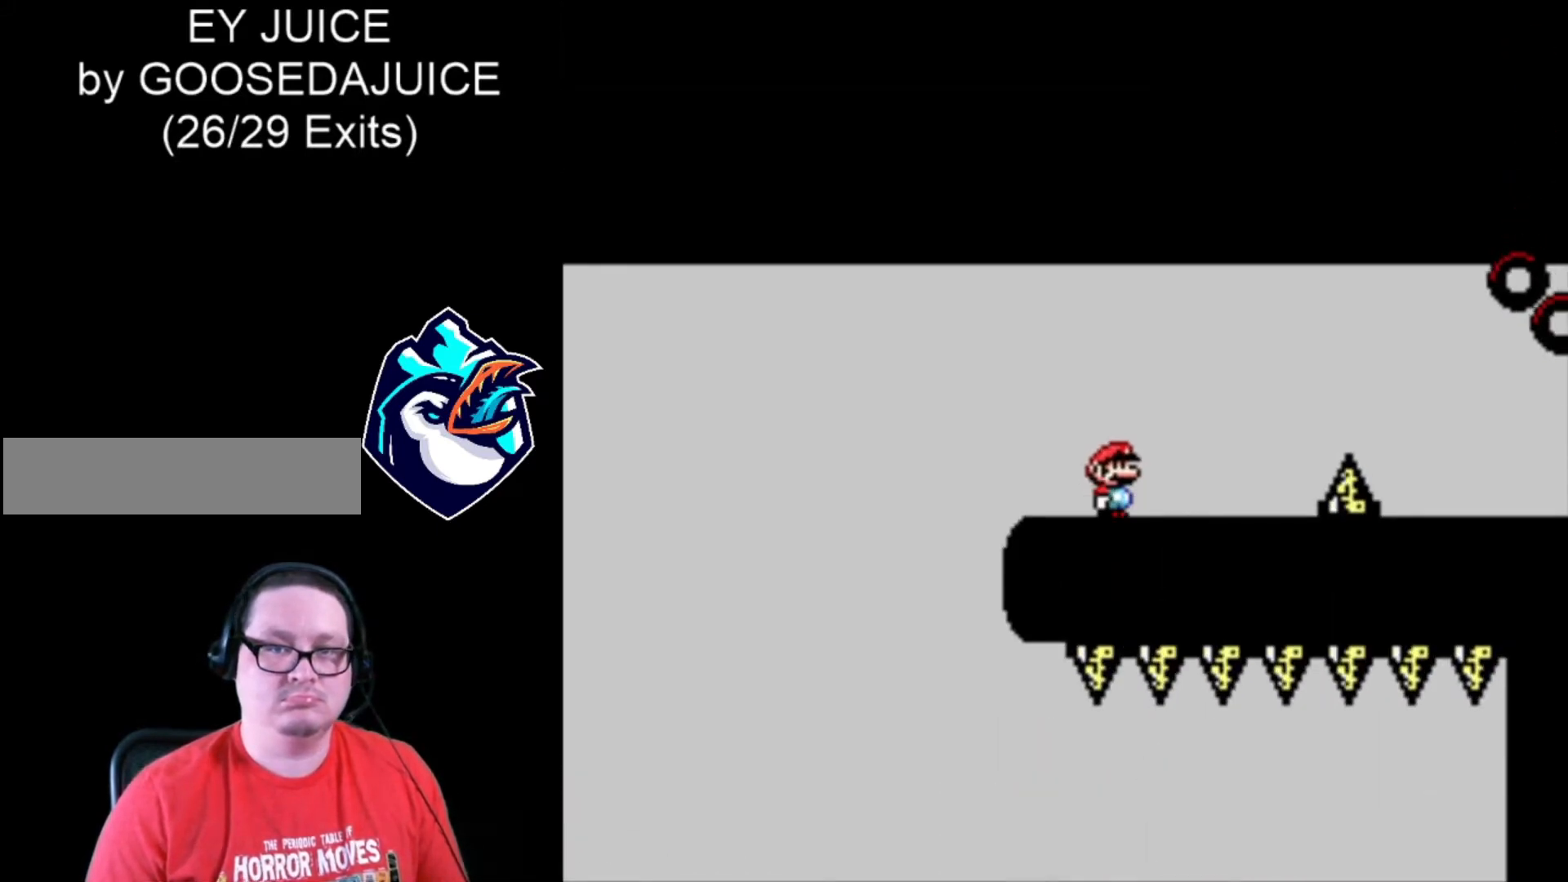
{"buttons": ["X"], "events": []}
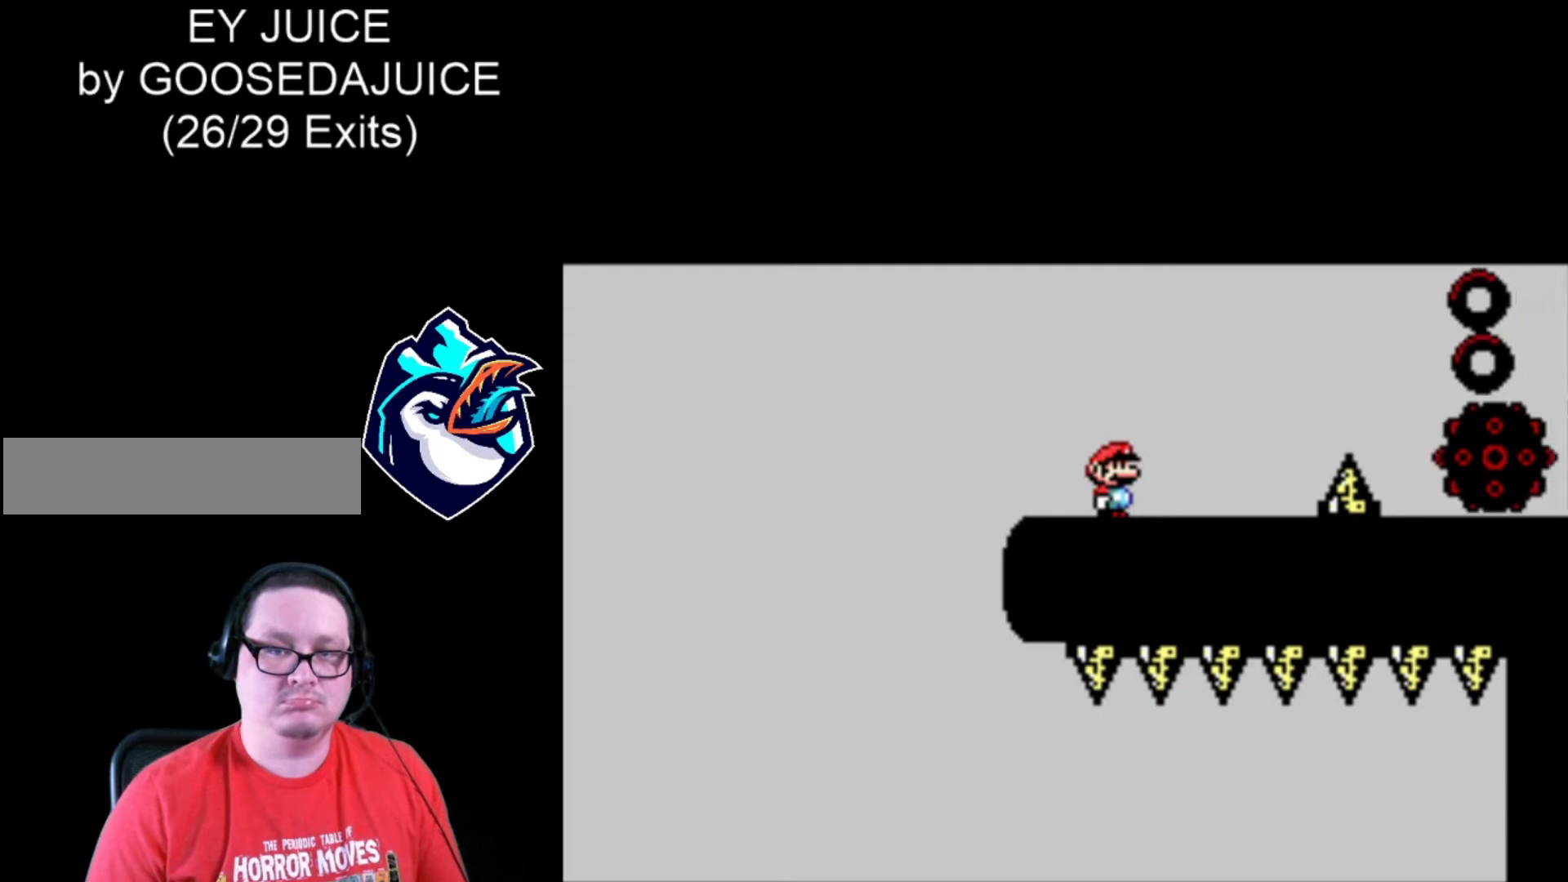
{"buttons": ["X"], "events": []}
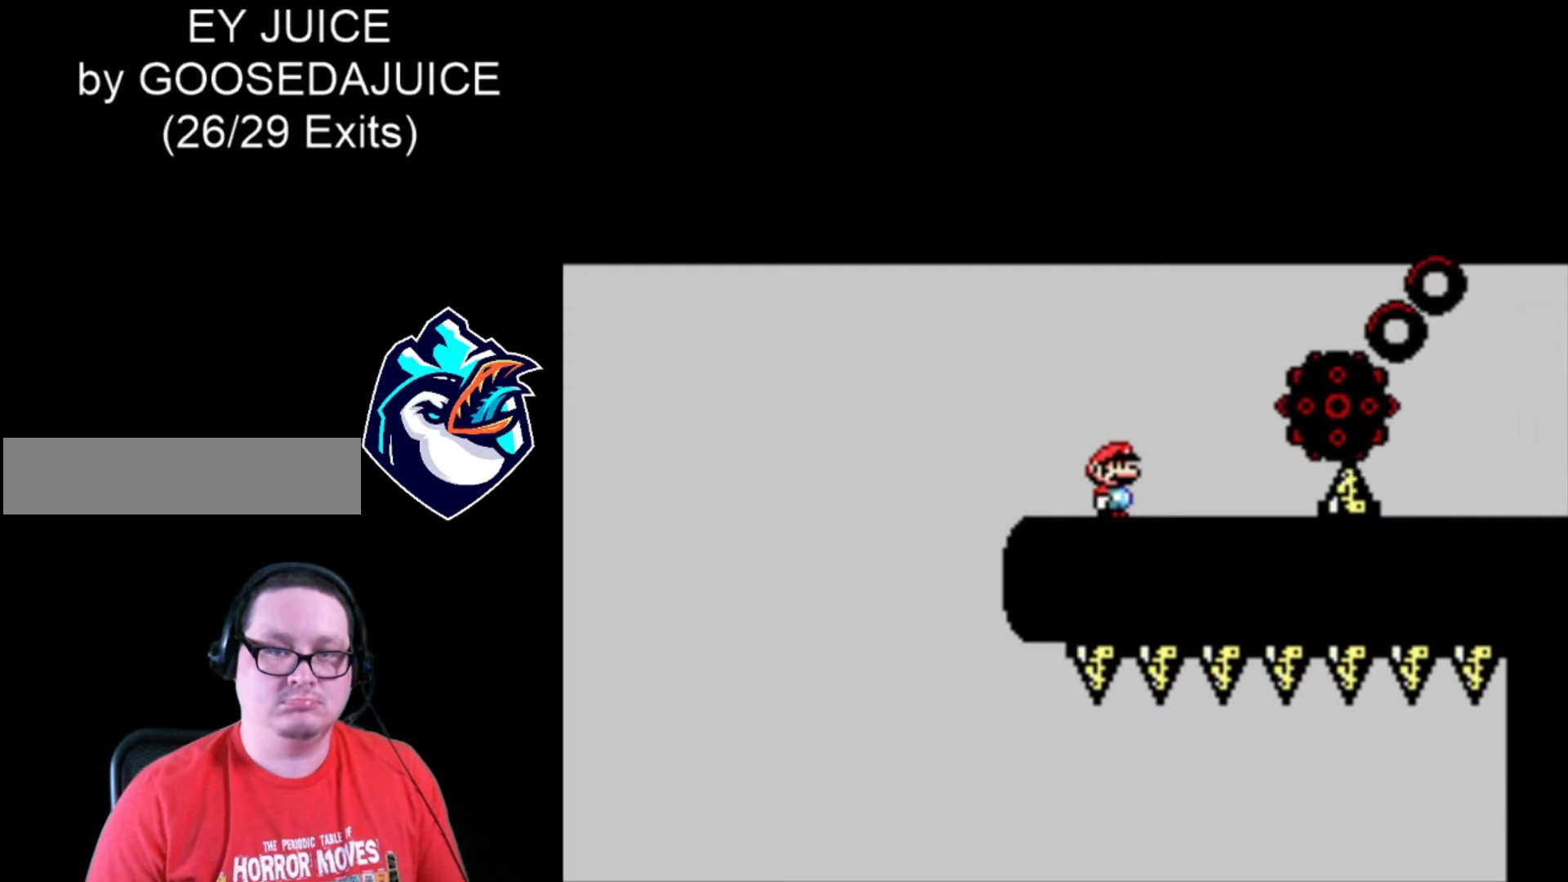
{"buttons": ["X"], "events": []}
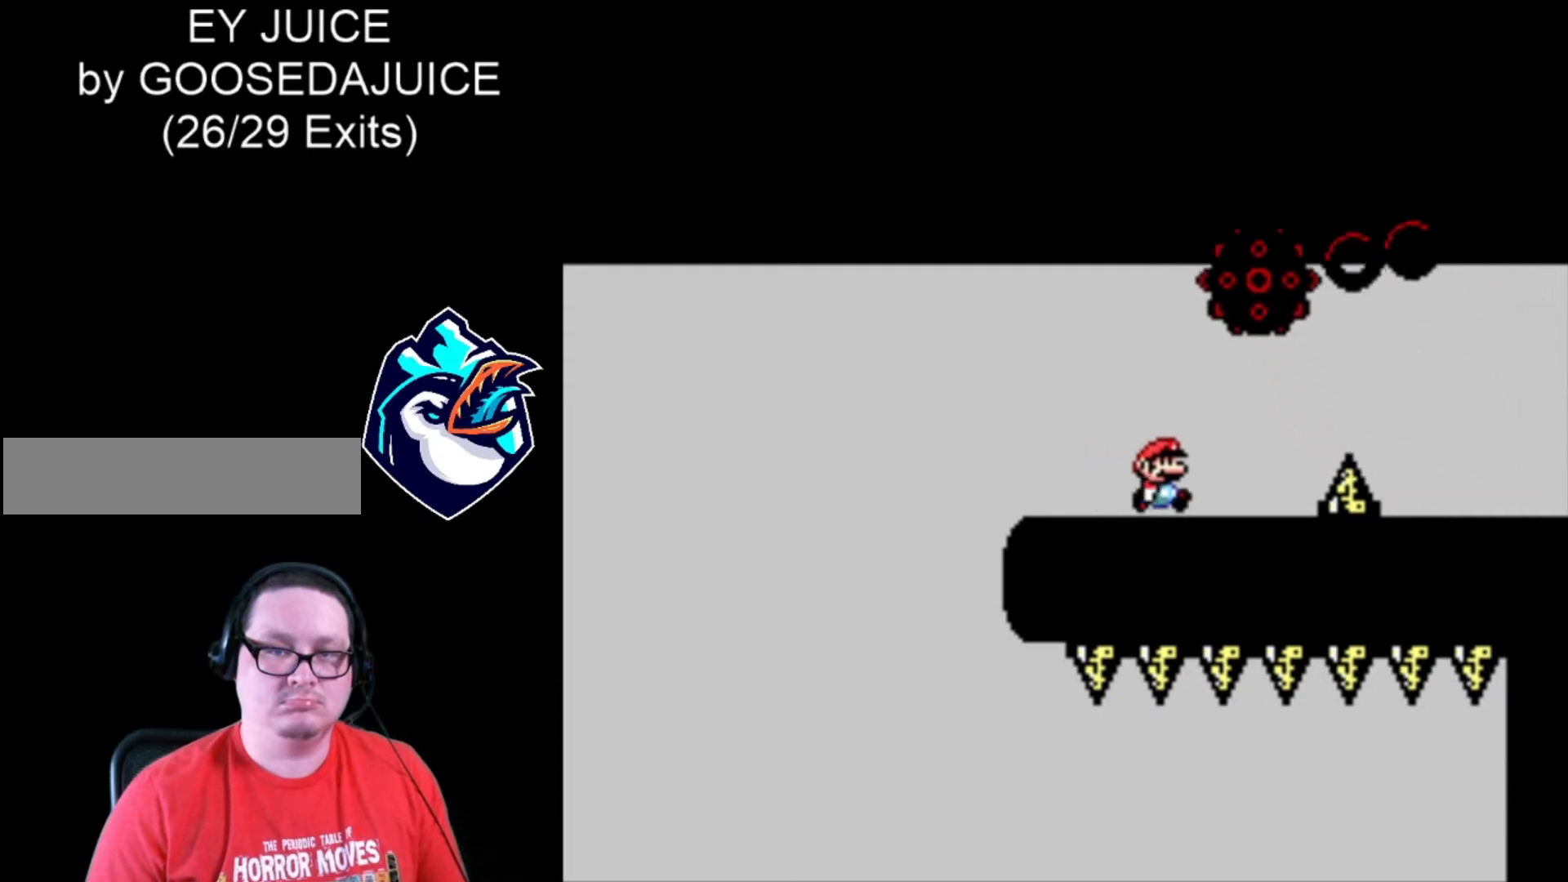
{"buttons": ["X"], "events": [[160, "A", "down"], [520, "A", "up"]]}
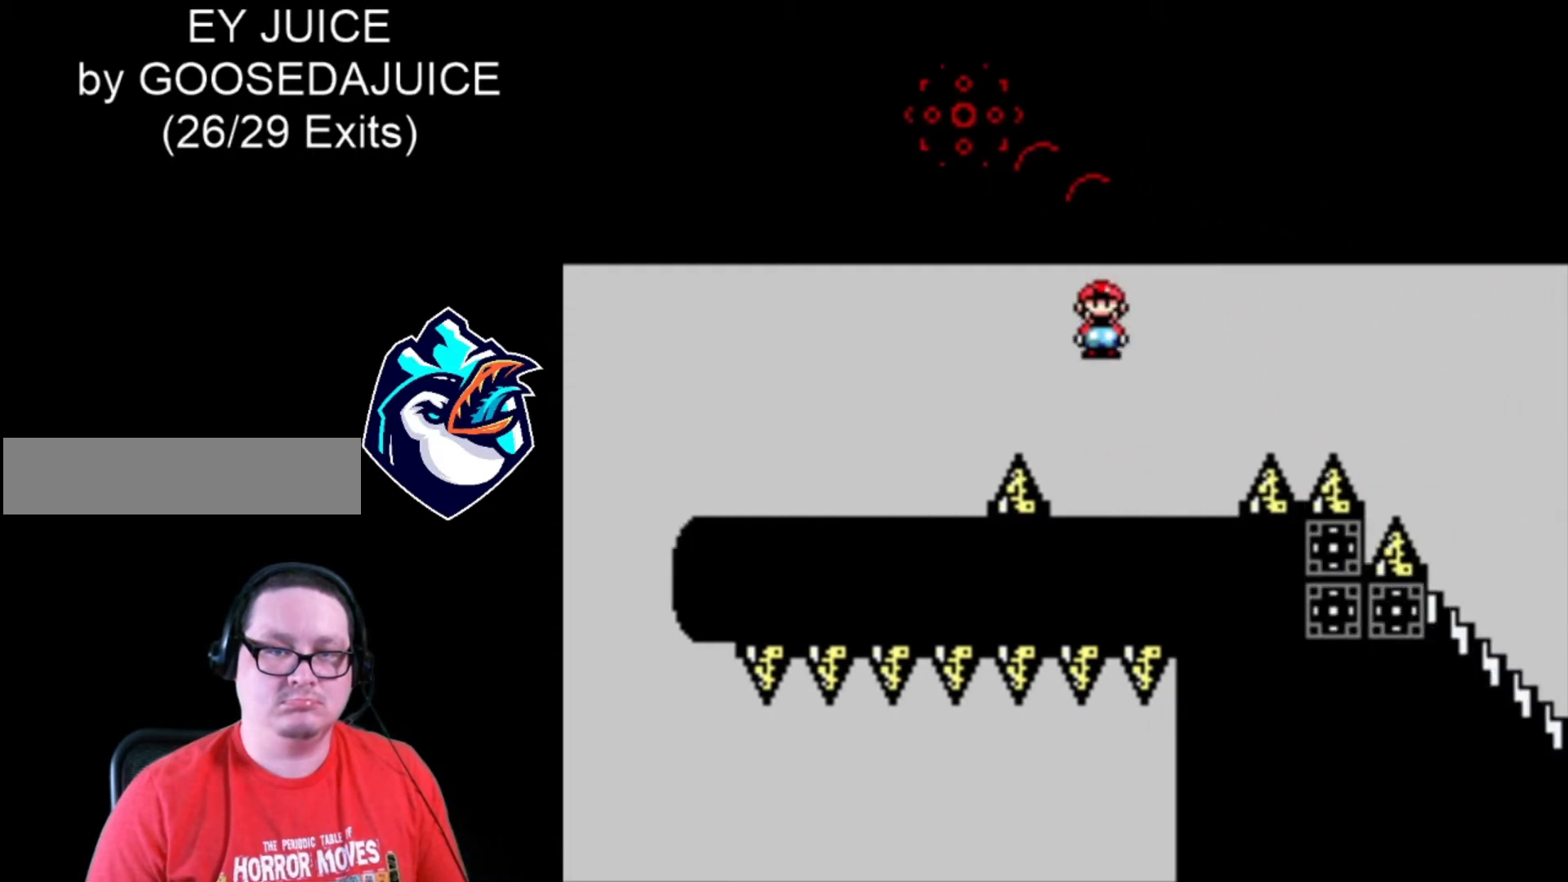
{"buttons": ["X"], "events": []}
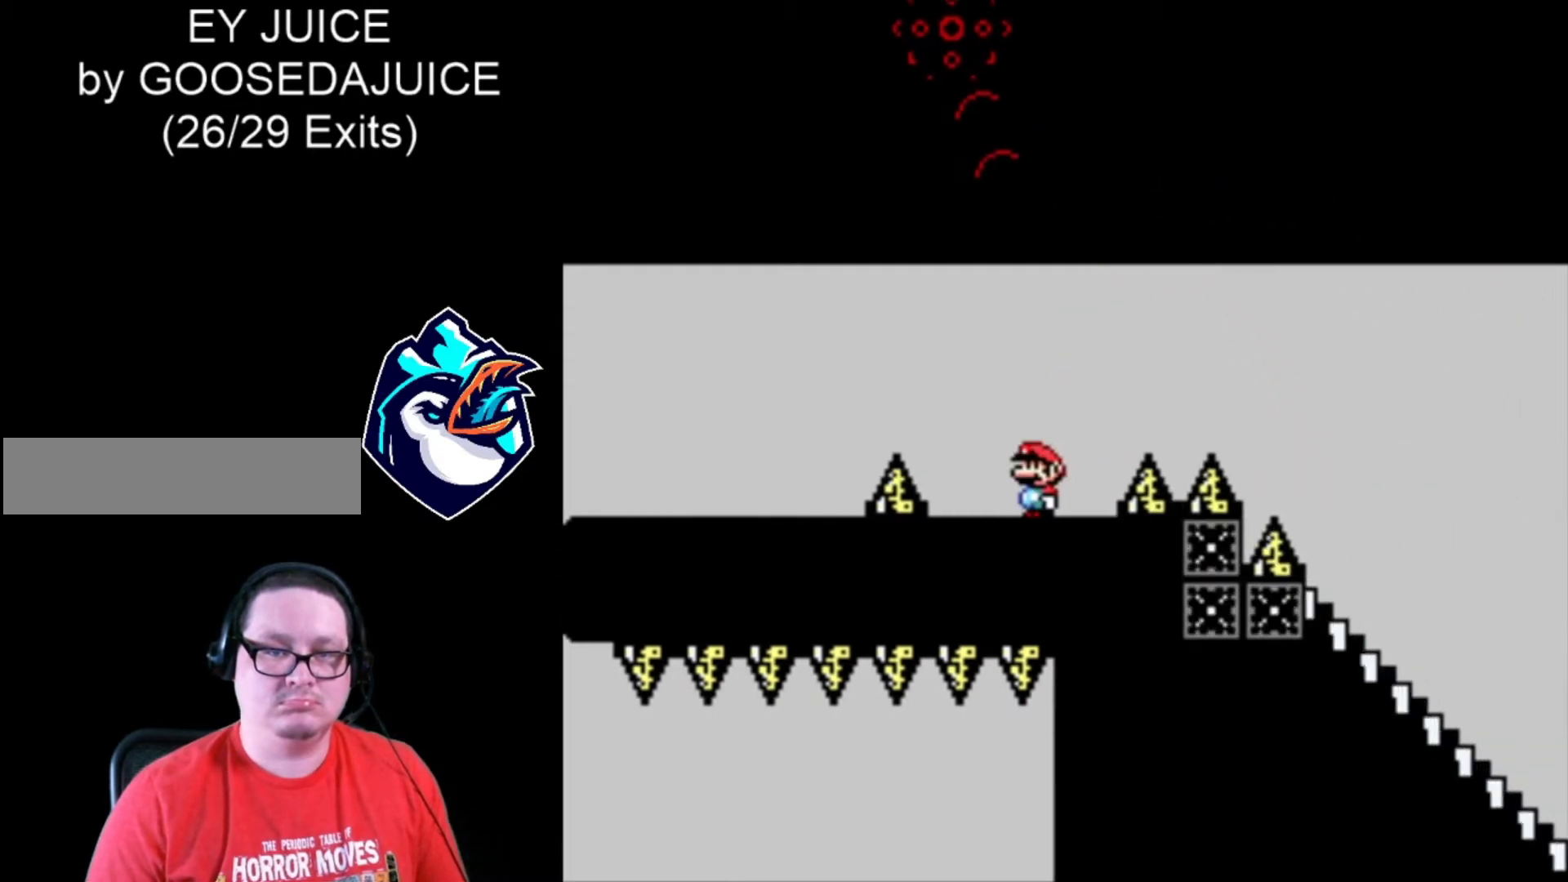
{"buttons": ["A", "X"], "events": [[360, "A", "down"]]}
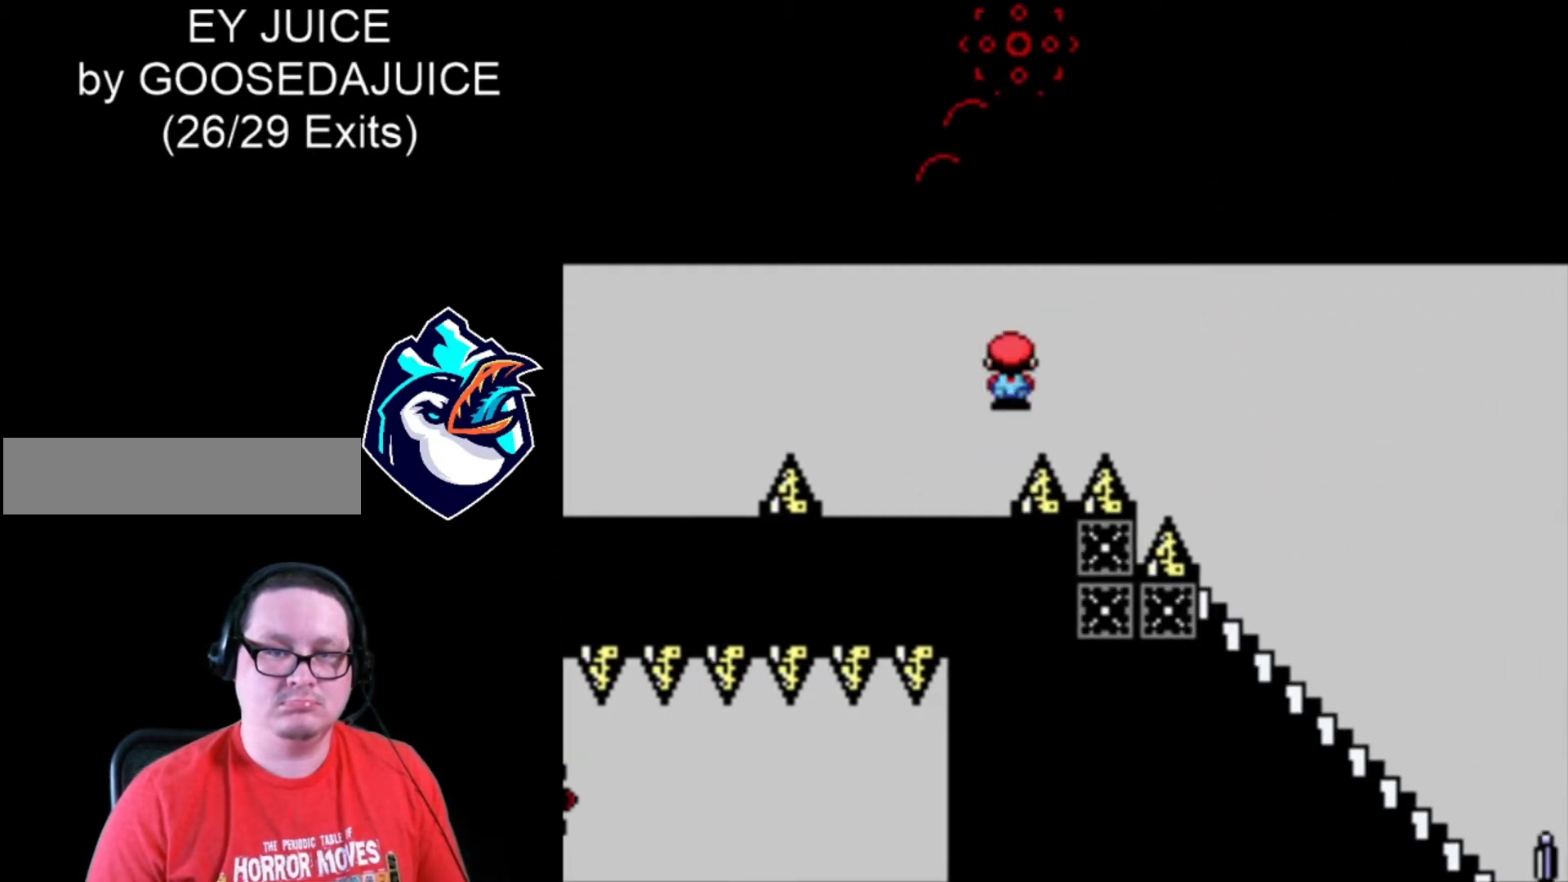
{"buttons": ["X"], "events": [[400, "A", "up"]]}
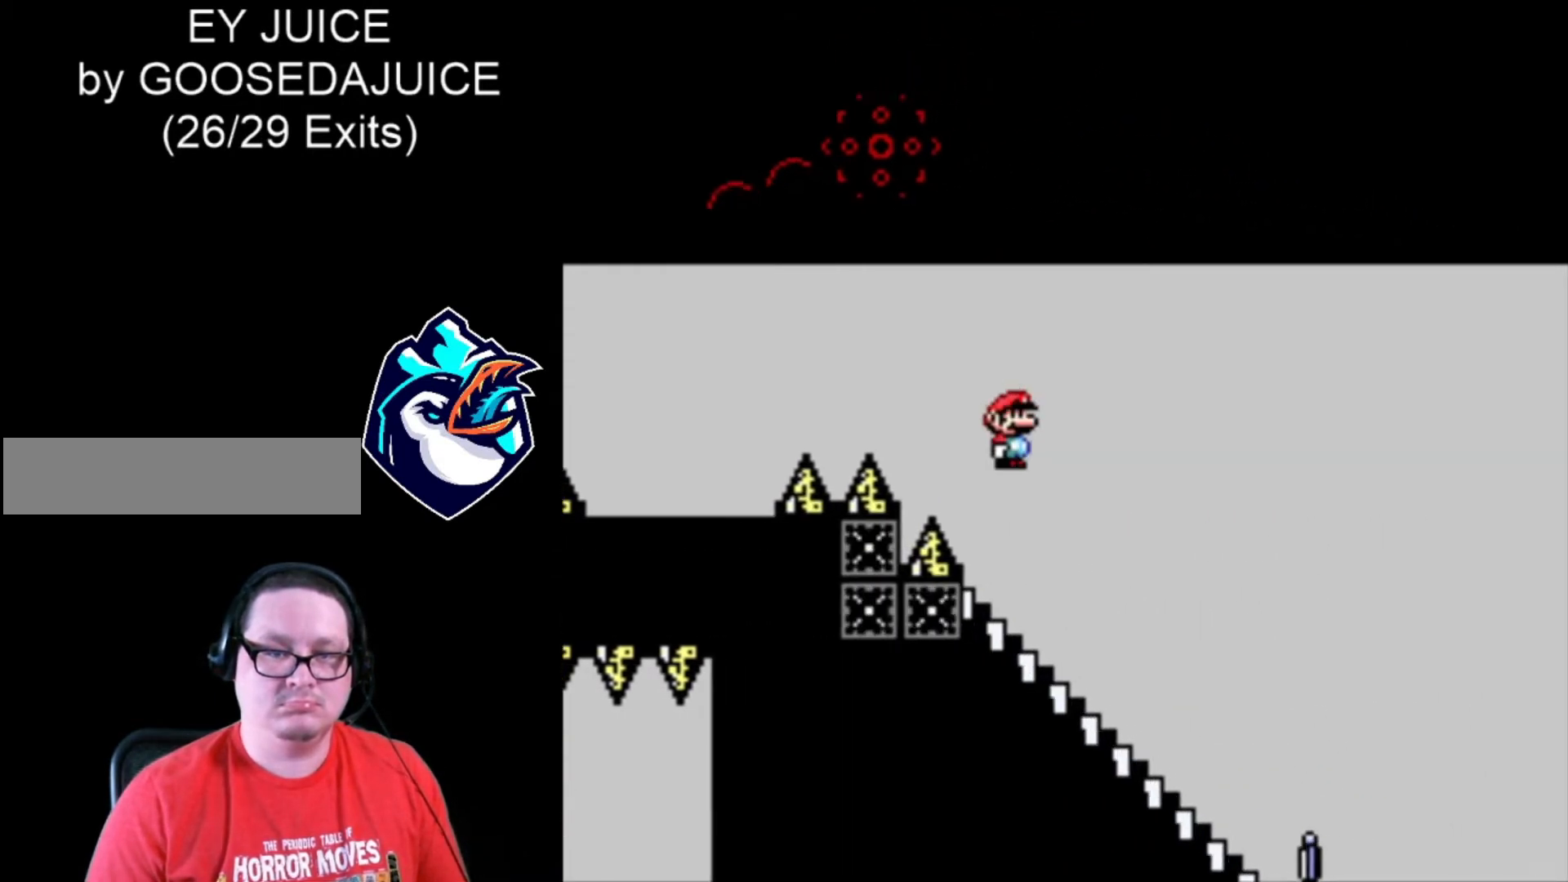
{"buttons": ["X"], "events": []}
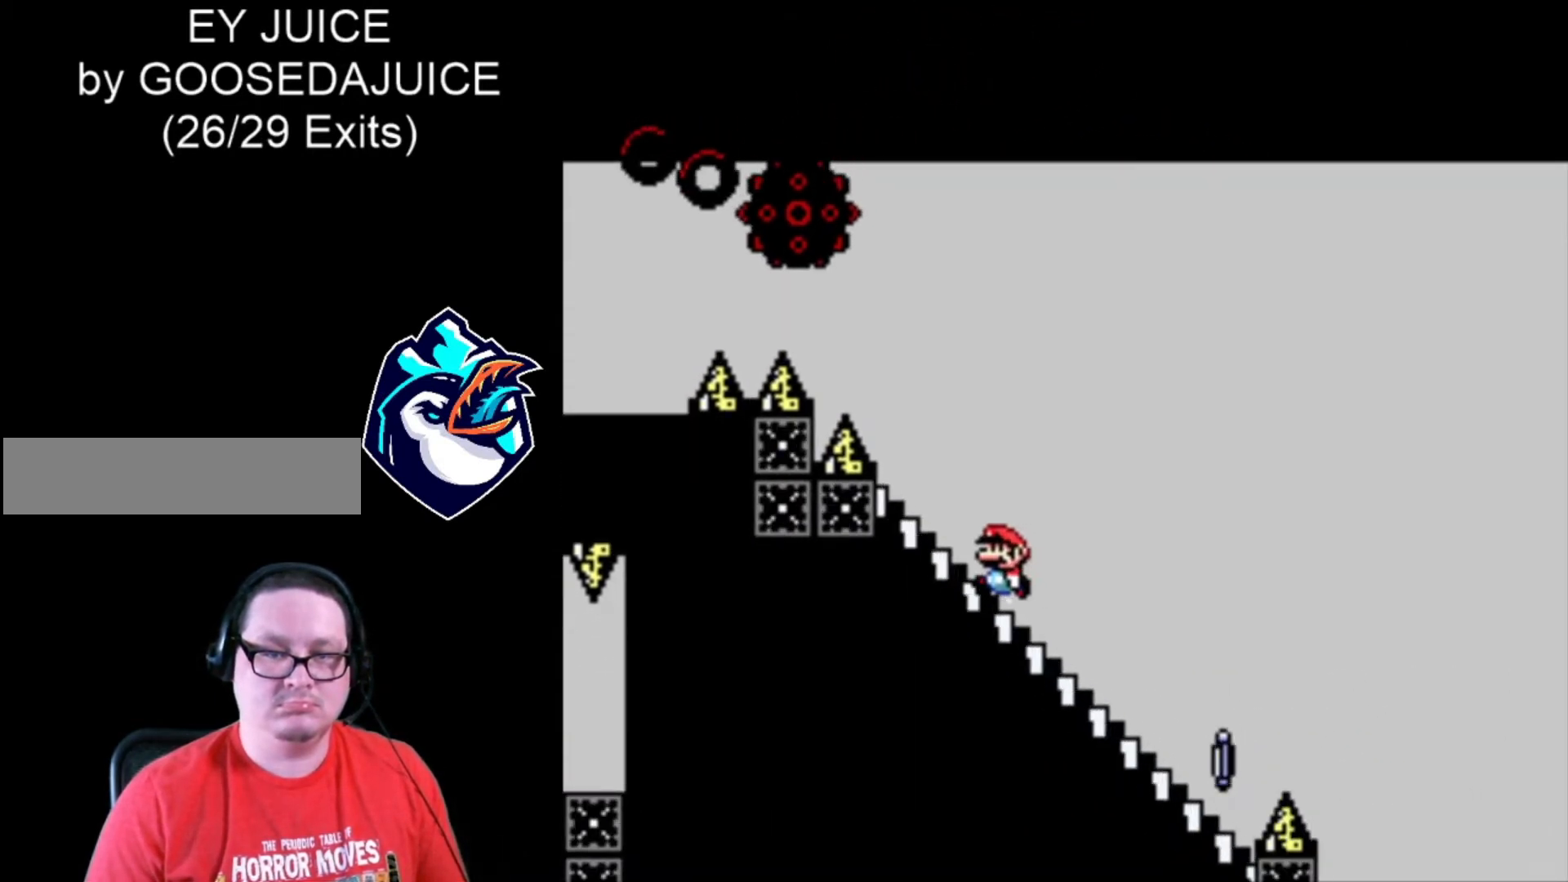
{"buttons": ["X"], "events": []}
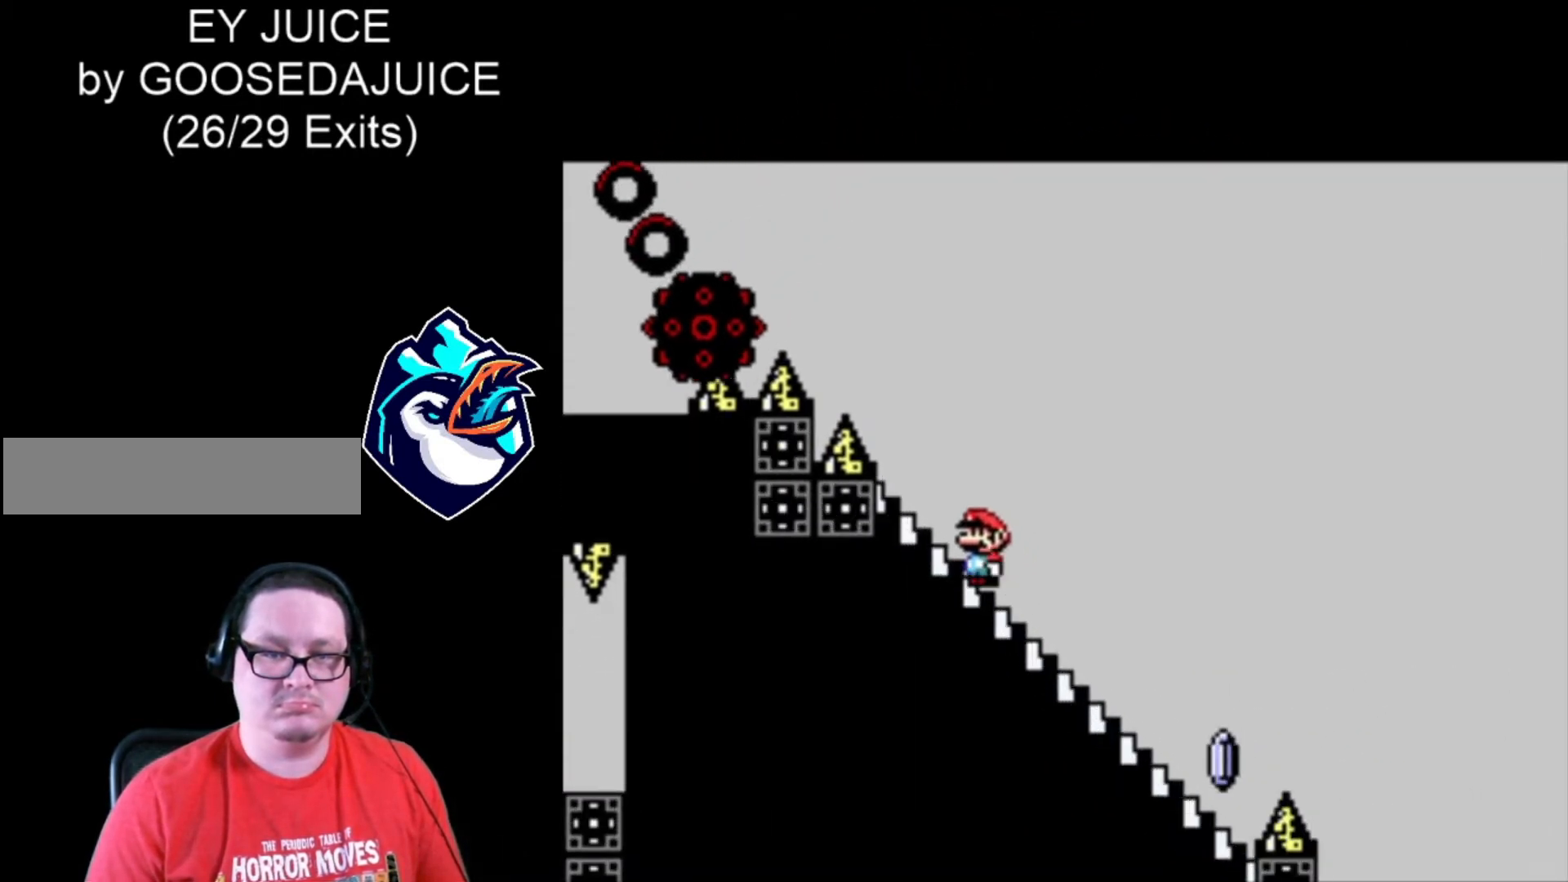
{"buttons": ["X", "DPAD_DOWN"], "events": [[440, "DPAD_DOWN", "down"]]}
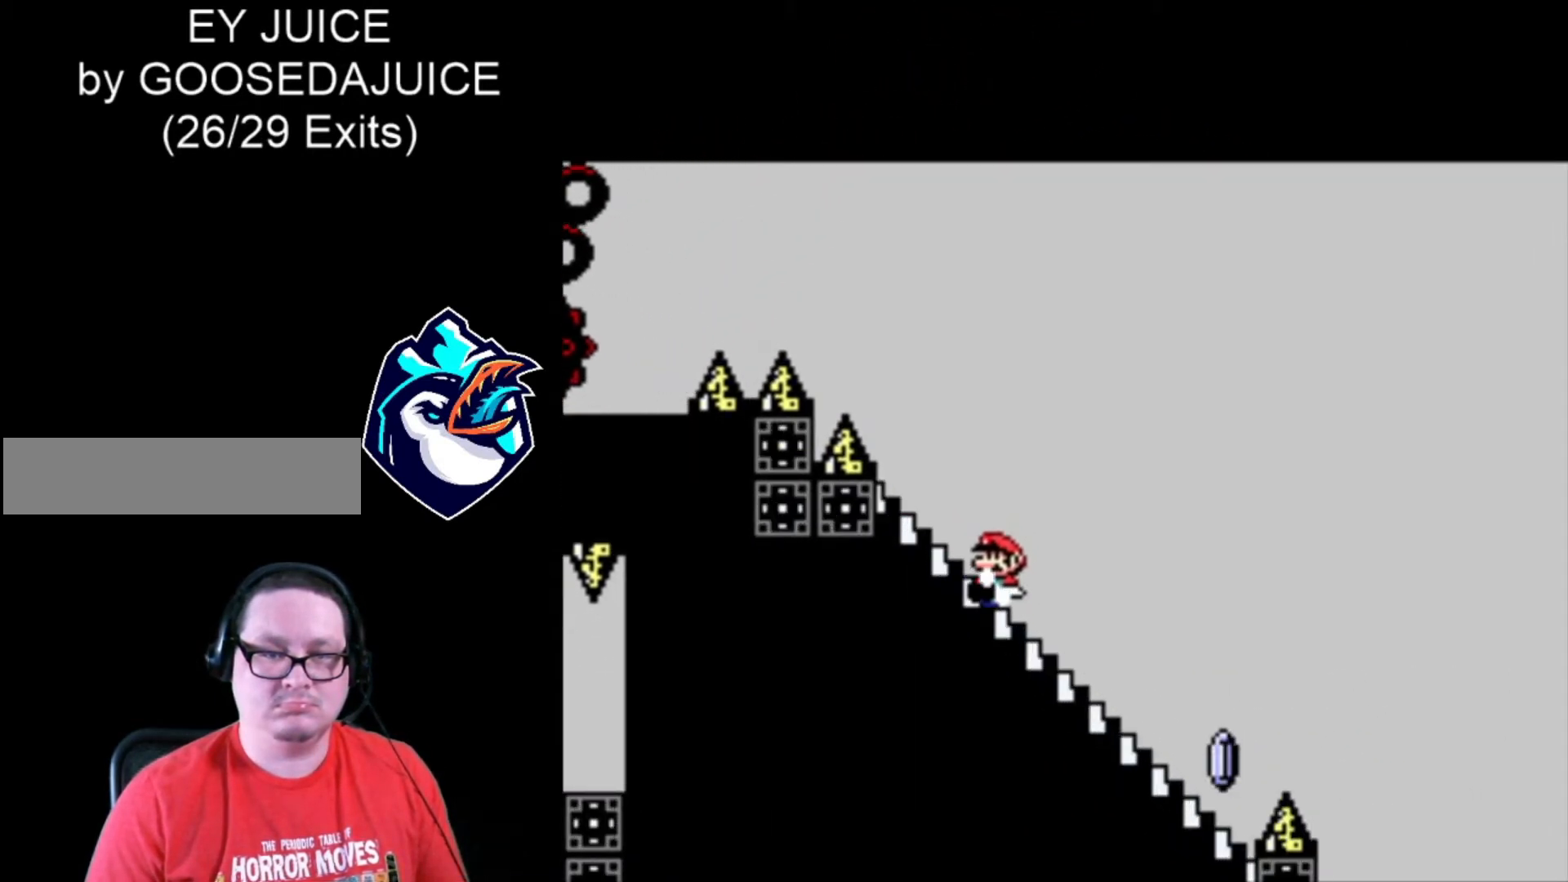
{"buttons": ["A", "X"], "events": [[280, "DPAD_DOWN", "up"], [360, "A", "down"]]}
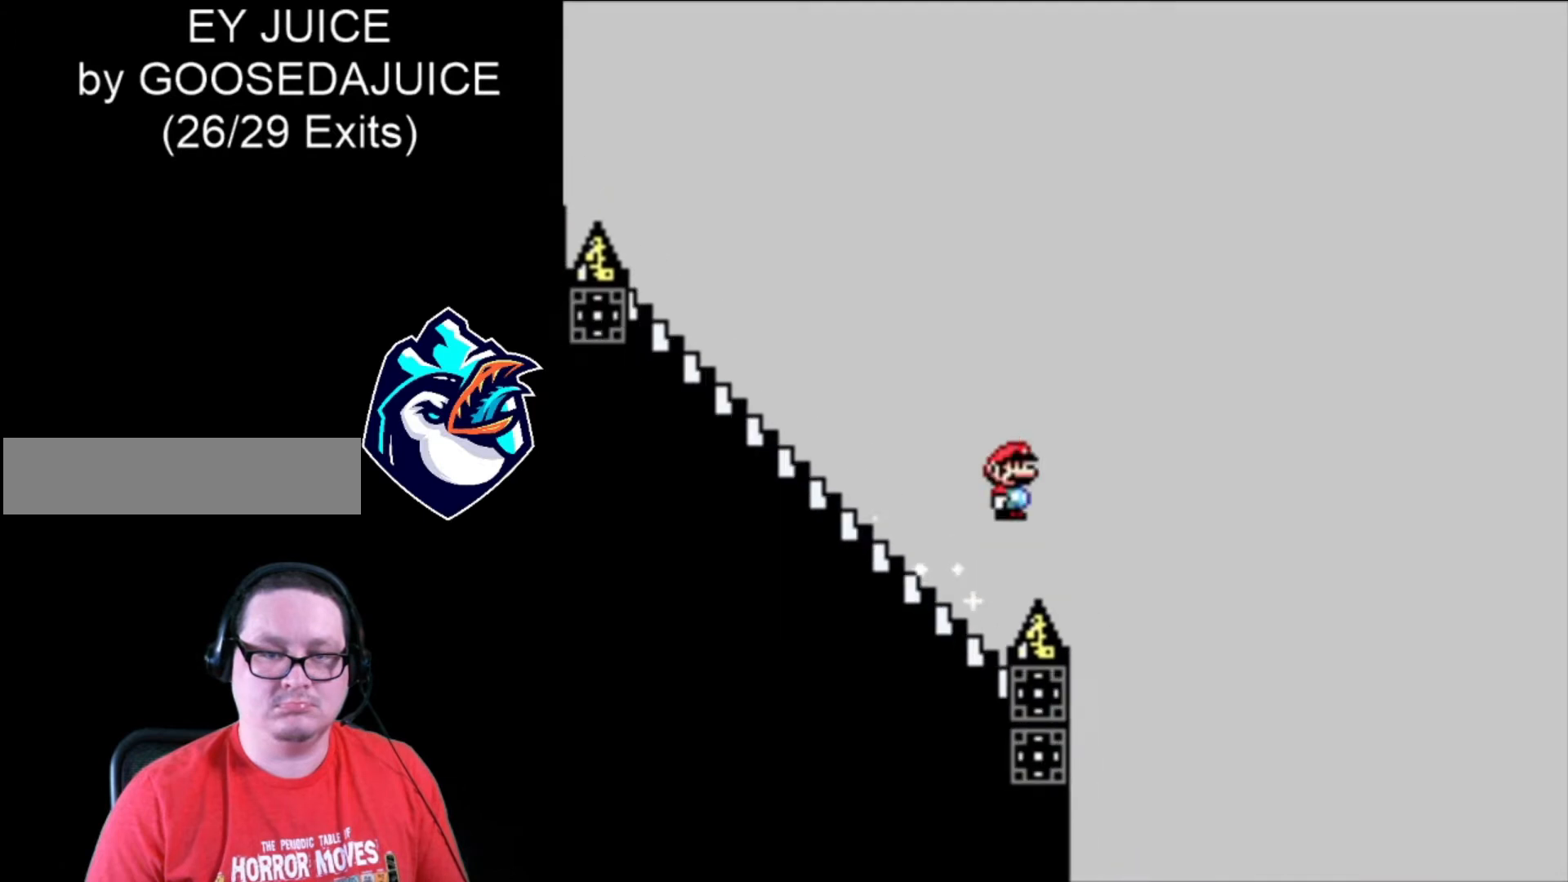
{"buttons": ["A", "X"], "events": []}
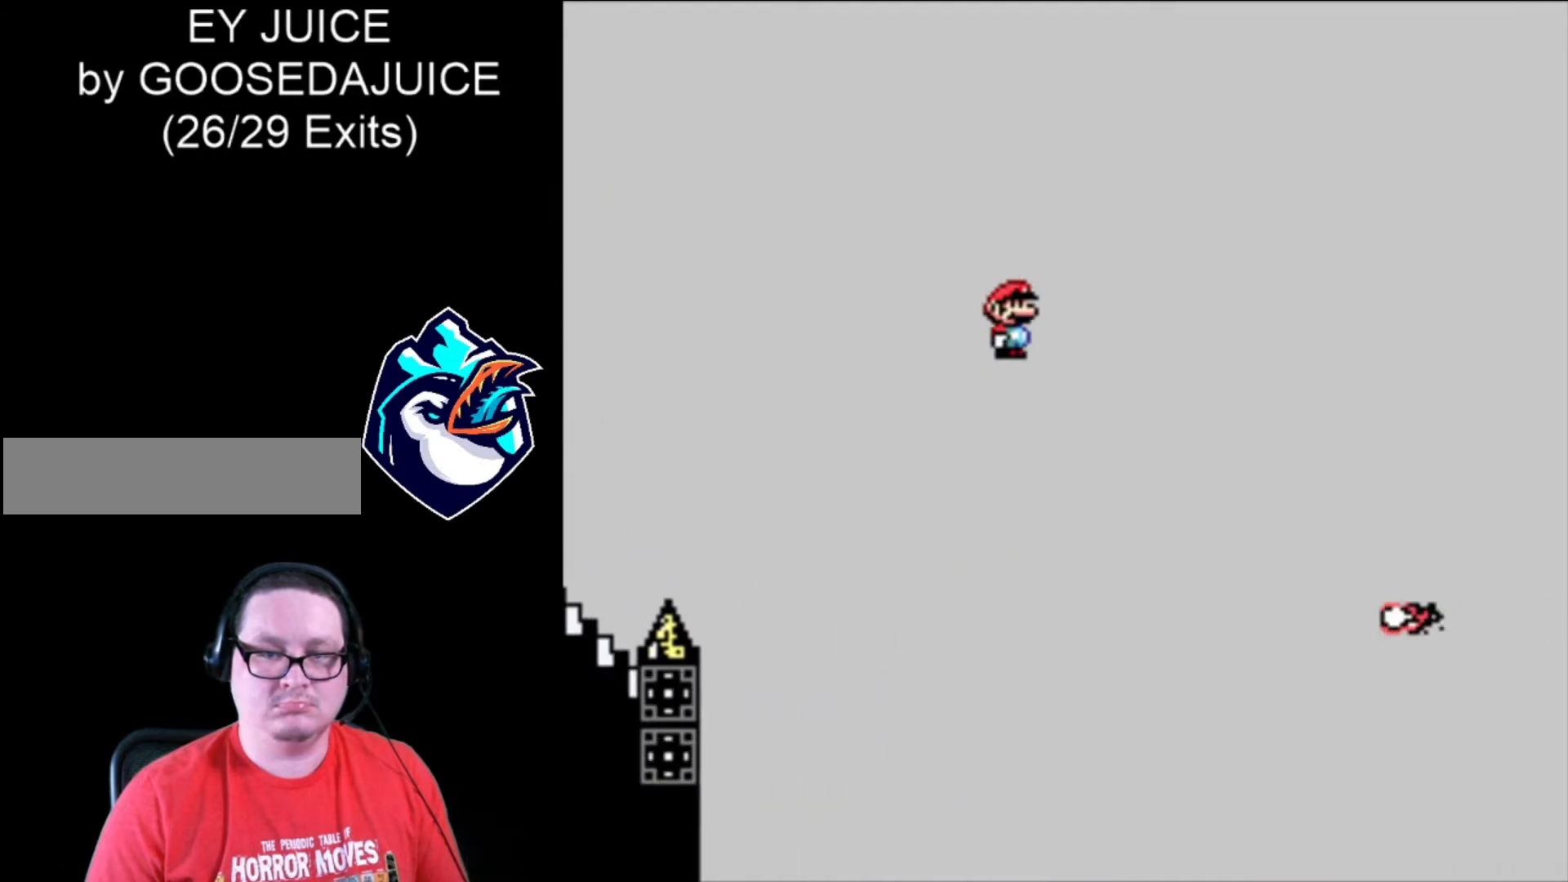
{"buttons": ["A", "X"], "events": []}
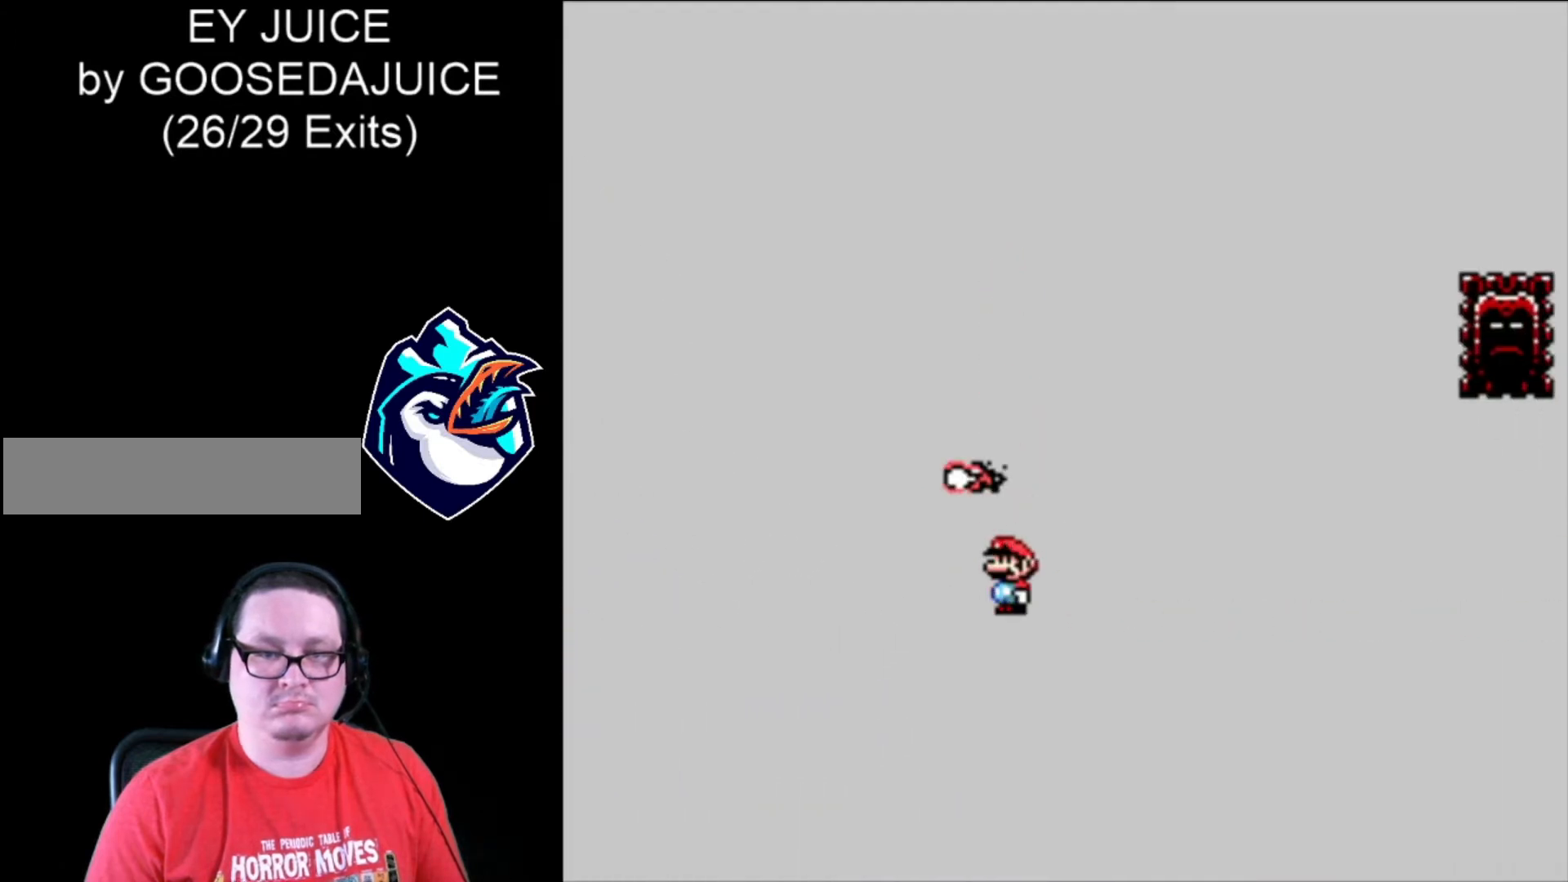
{"buttons": ["X"], "events": [[440, "A", "up"]]}
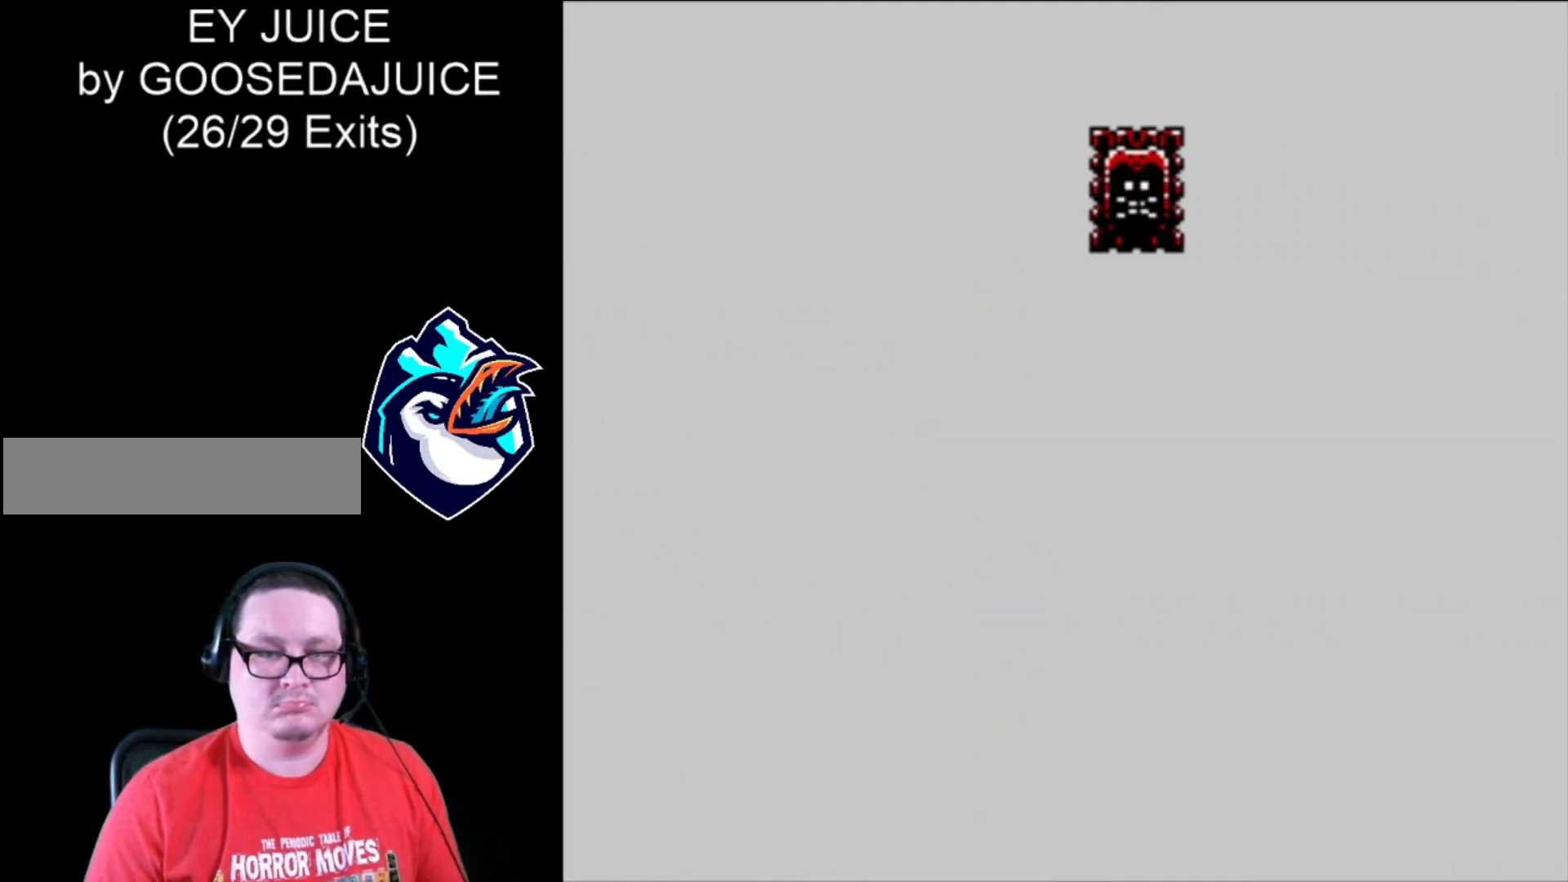
{"buttons": ["X"], "events": []}
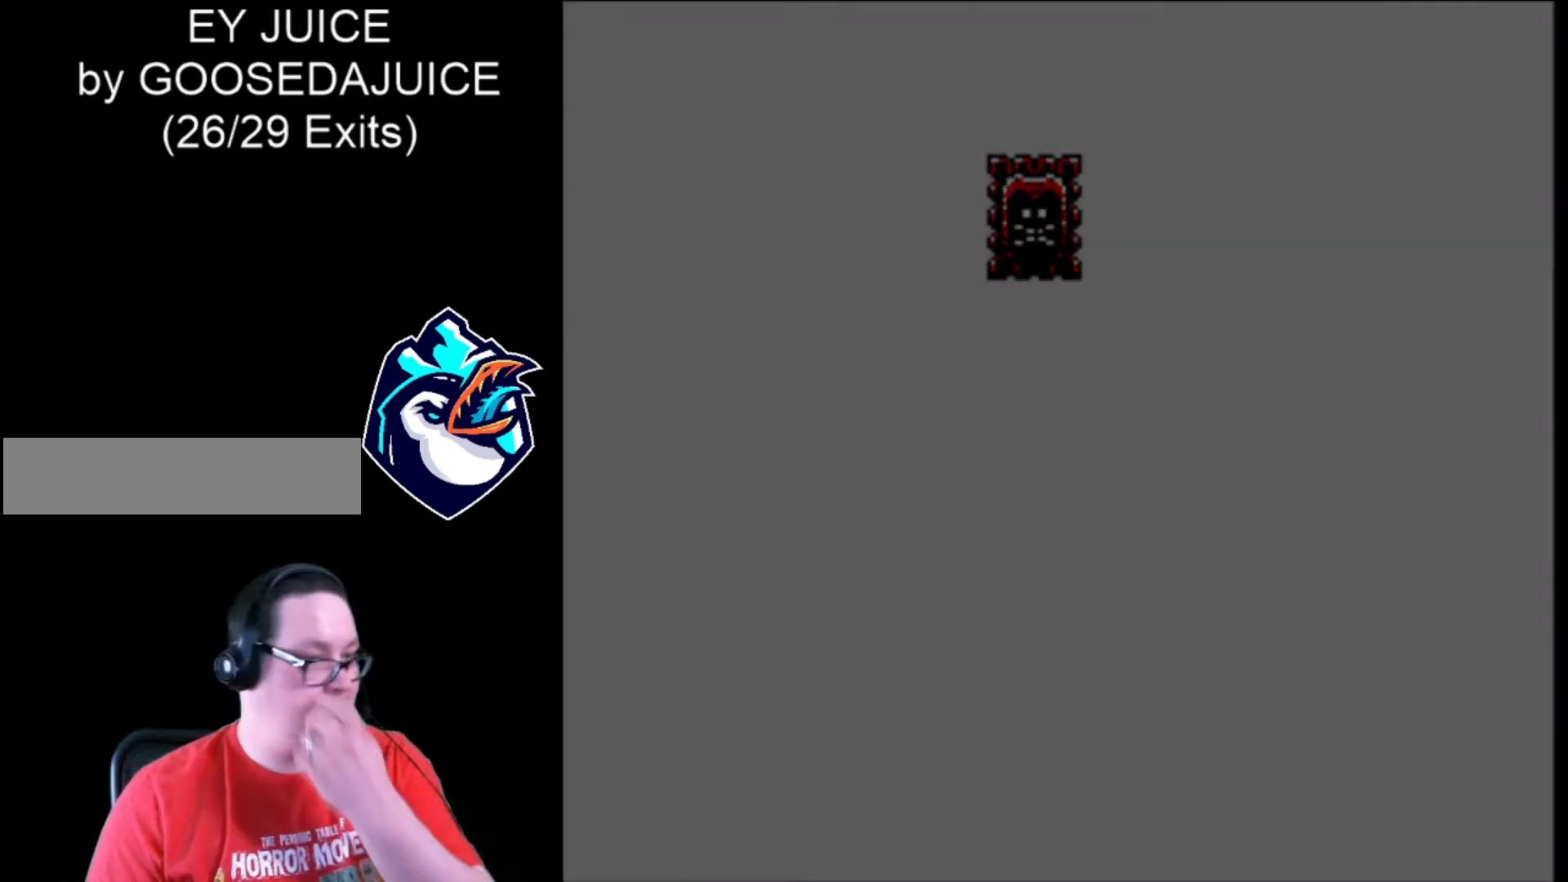
{"buttons": ["X"], "events": []}
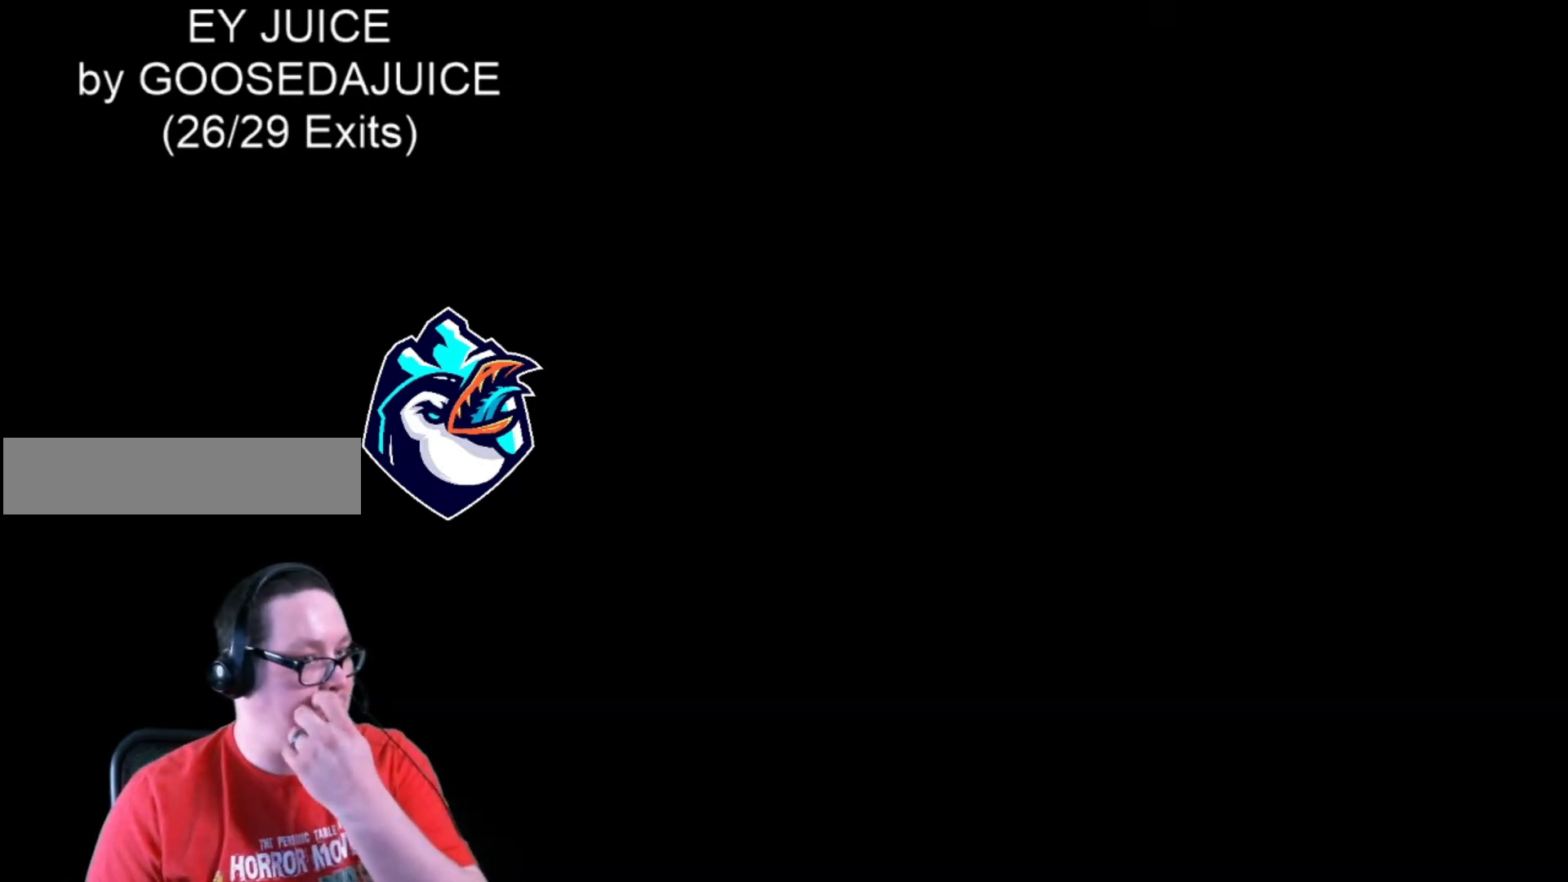
{"buttons": [], "events": [[280, "X", "up"]]}
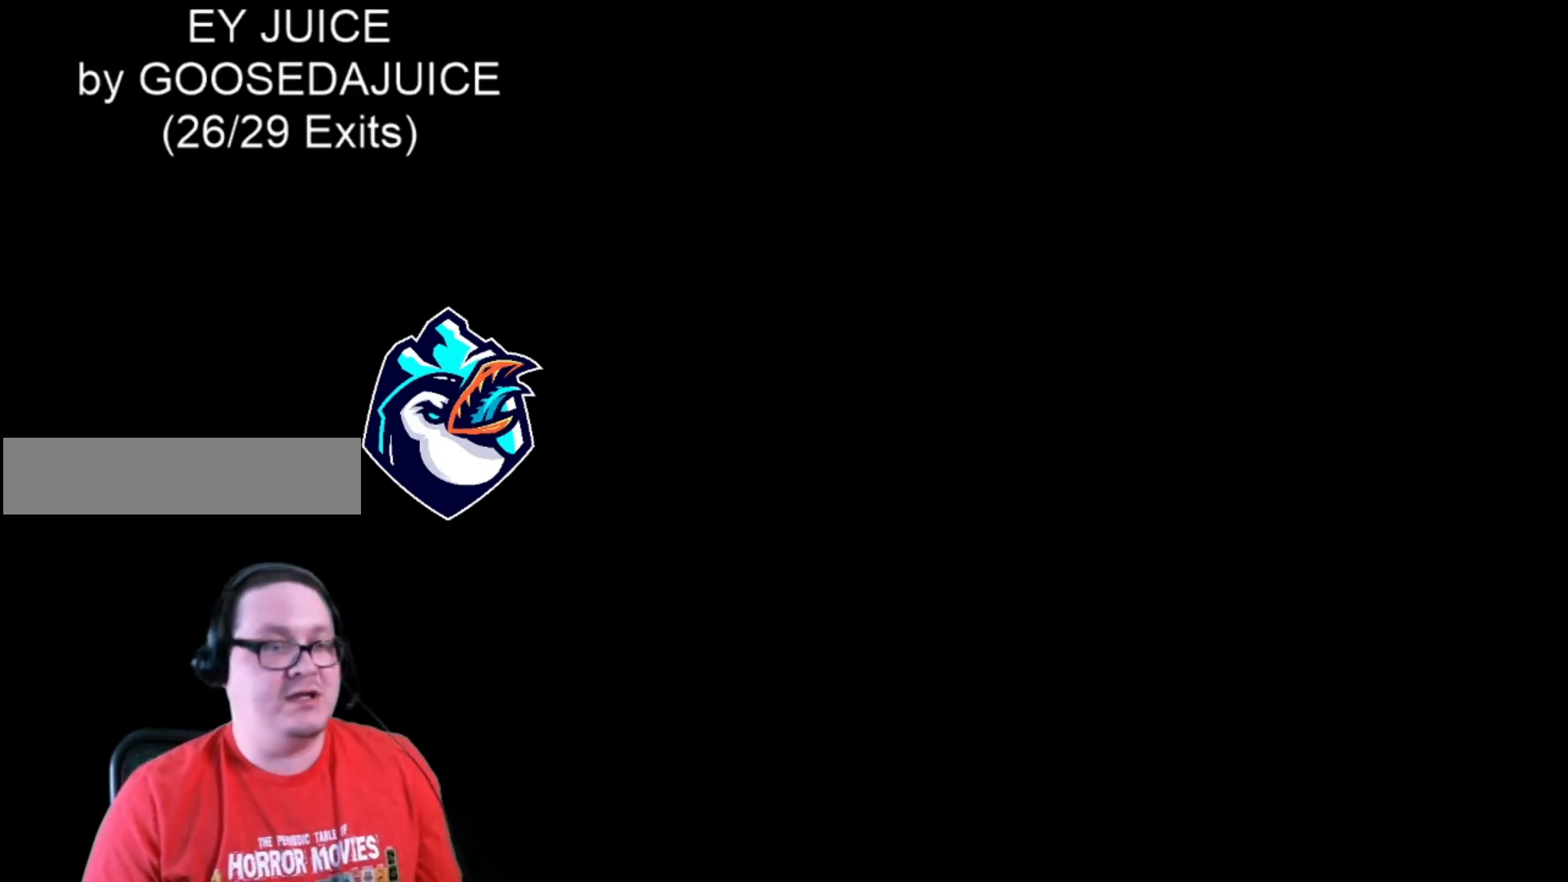
{"buttons": ["X"], "events": [[40, "X", "down"]]}
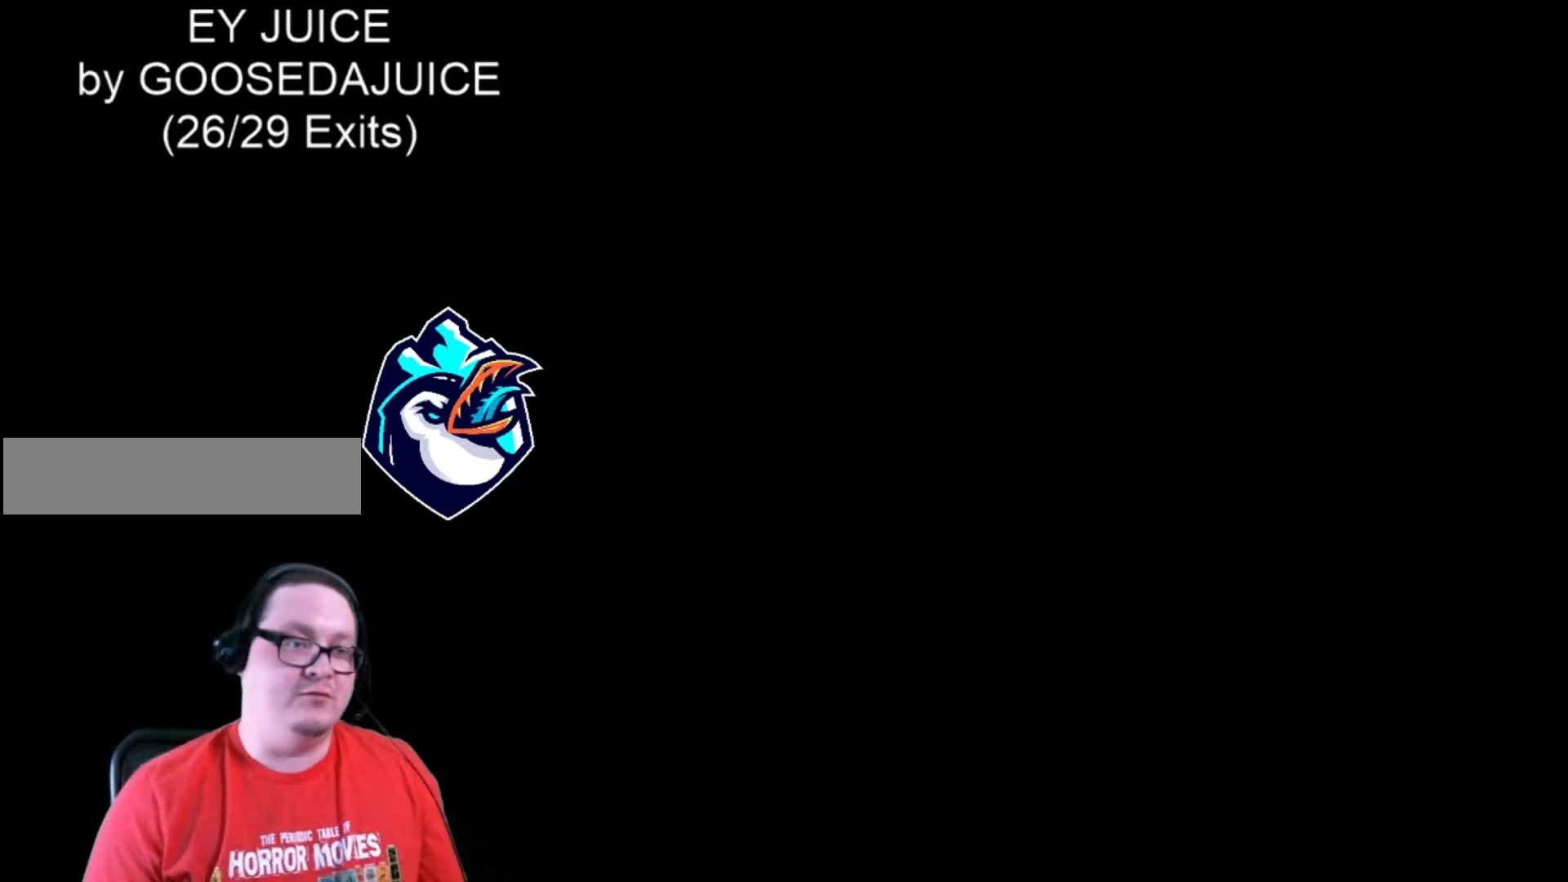
{"buttons": ["X"], "events": []}
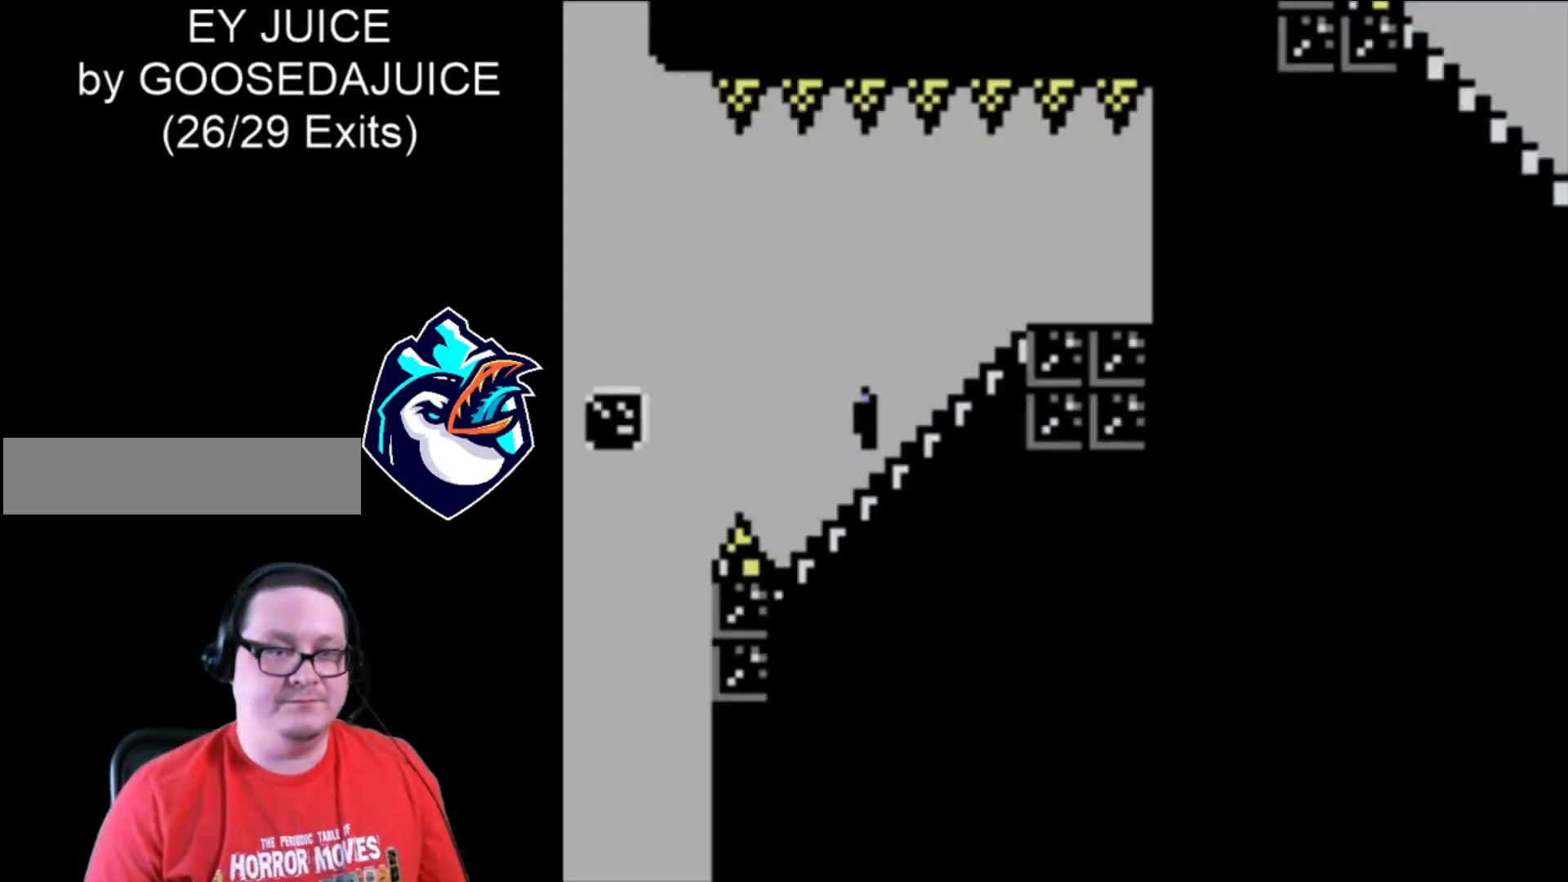
{"buttons": ["X"], "events": []}
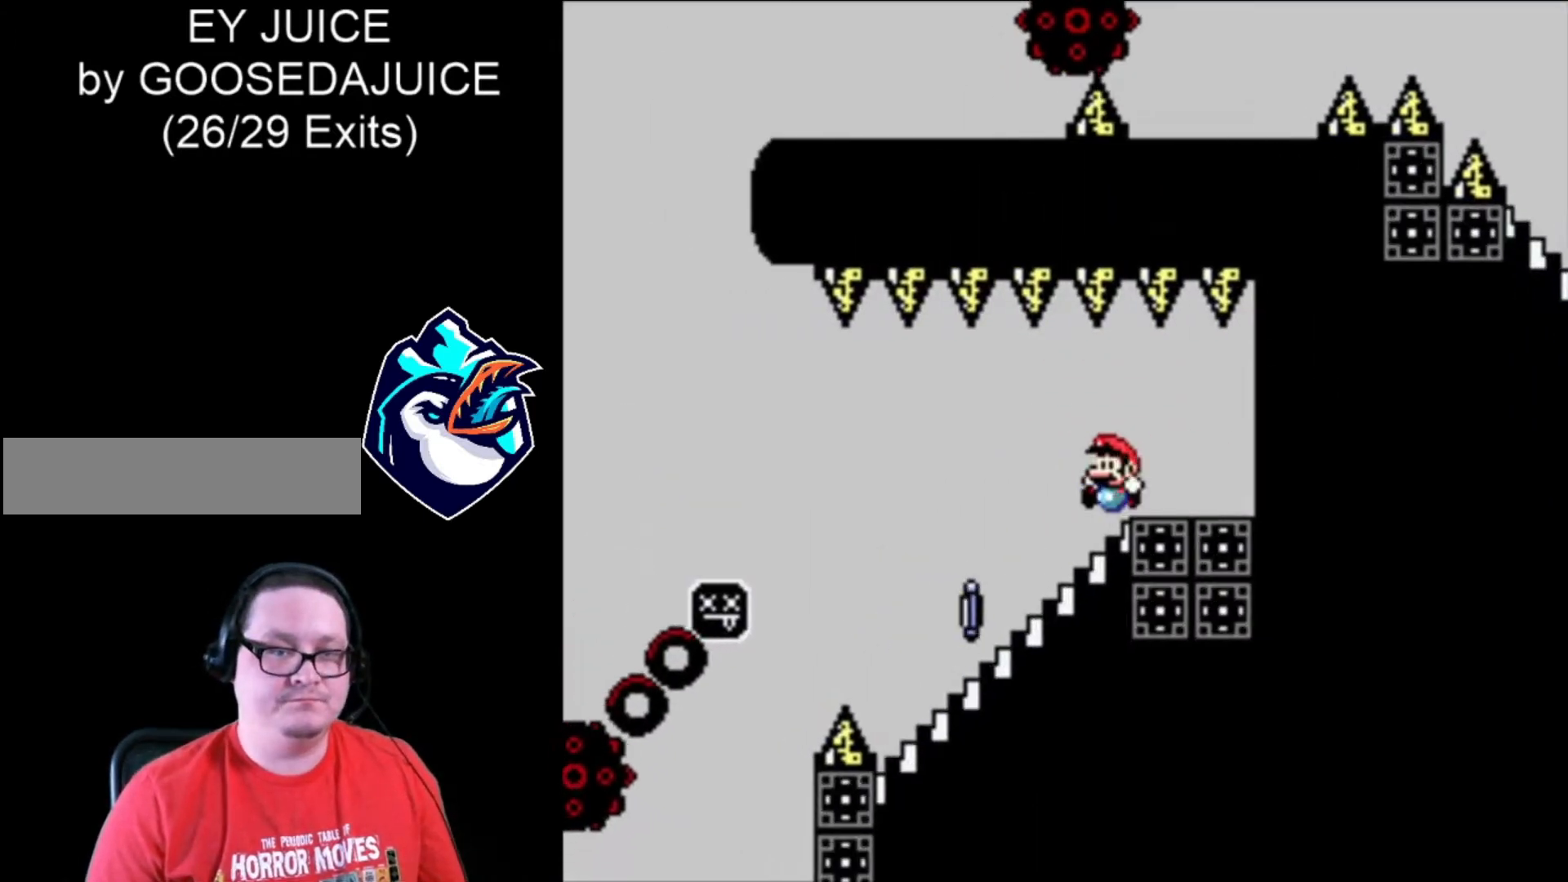
{"buttons": ["A", "X"], "events": [[320, "A", "down"]]}